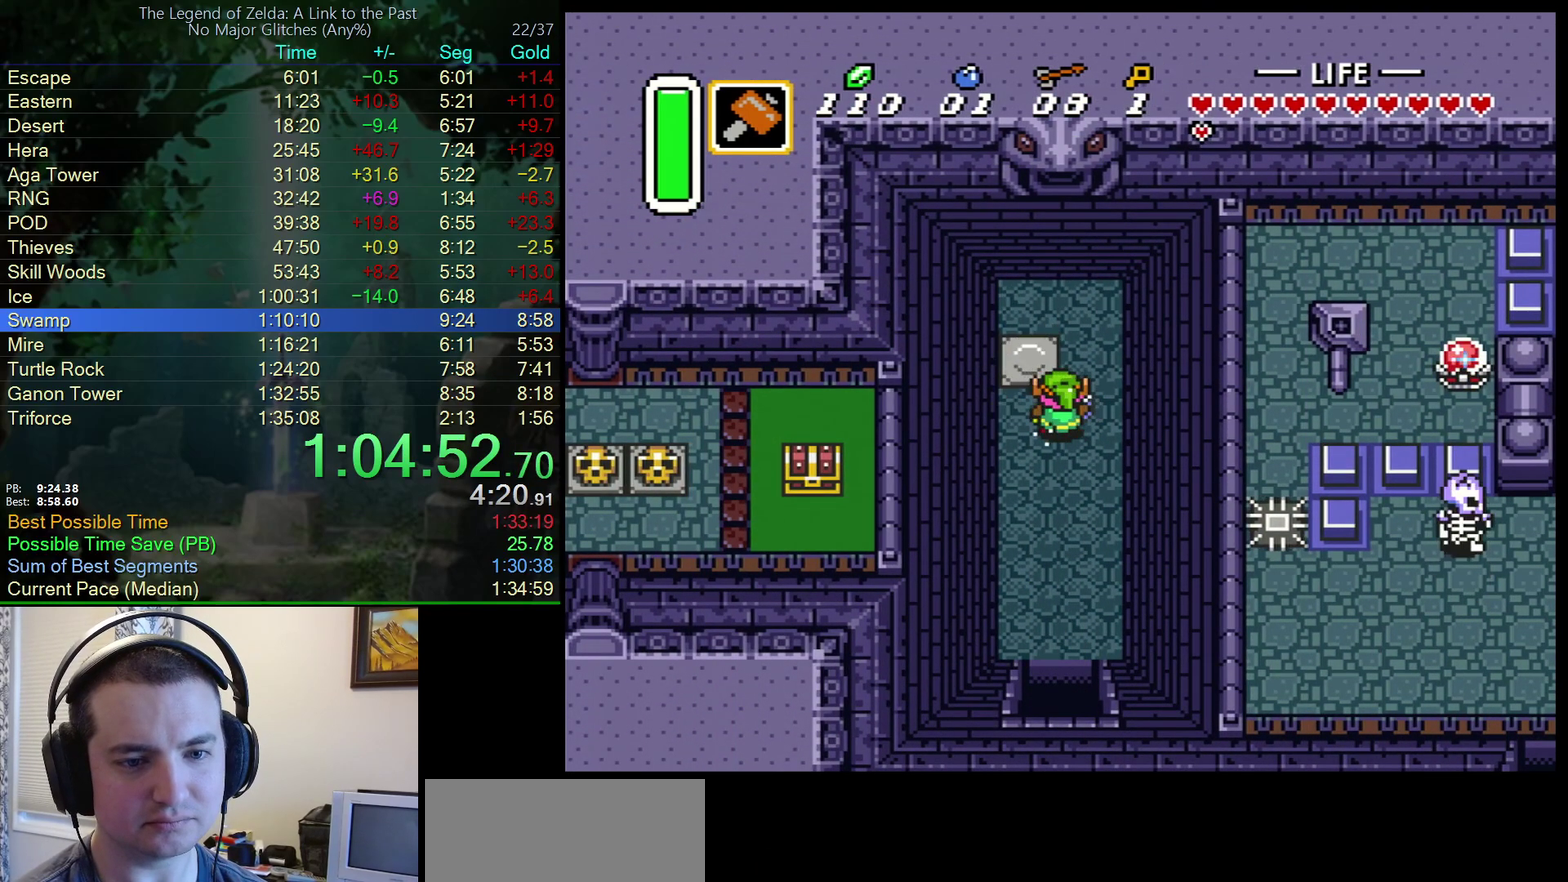
Gameplay with a controller (Nintendo layout); each line is a JSON object with the inputs held at the frame after it. "events" lists button and stick changes between this image and that frame as [ms after this image, input, new state], when the widget could be followed in between. Not read: L3 R3.
{"buttons": ["A", "DPAD_DOWN"], "events": [[33, "DPAD_DOWN", "down"]]}
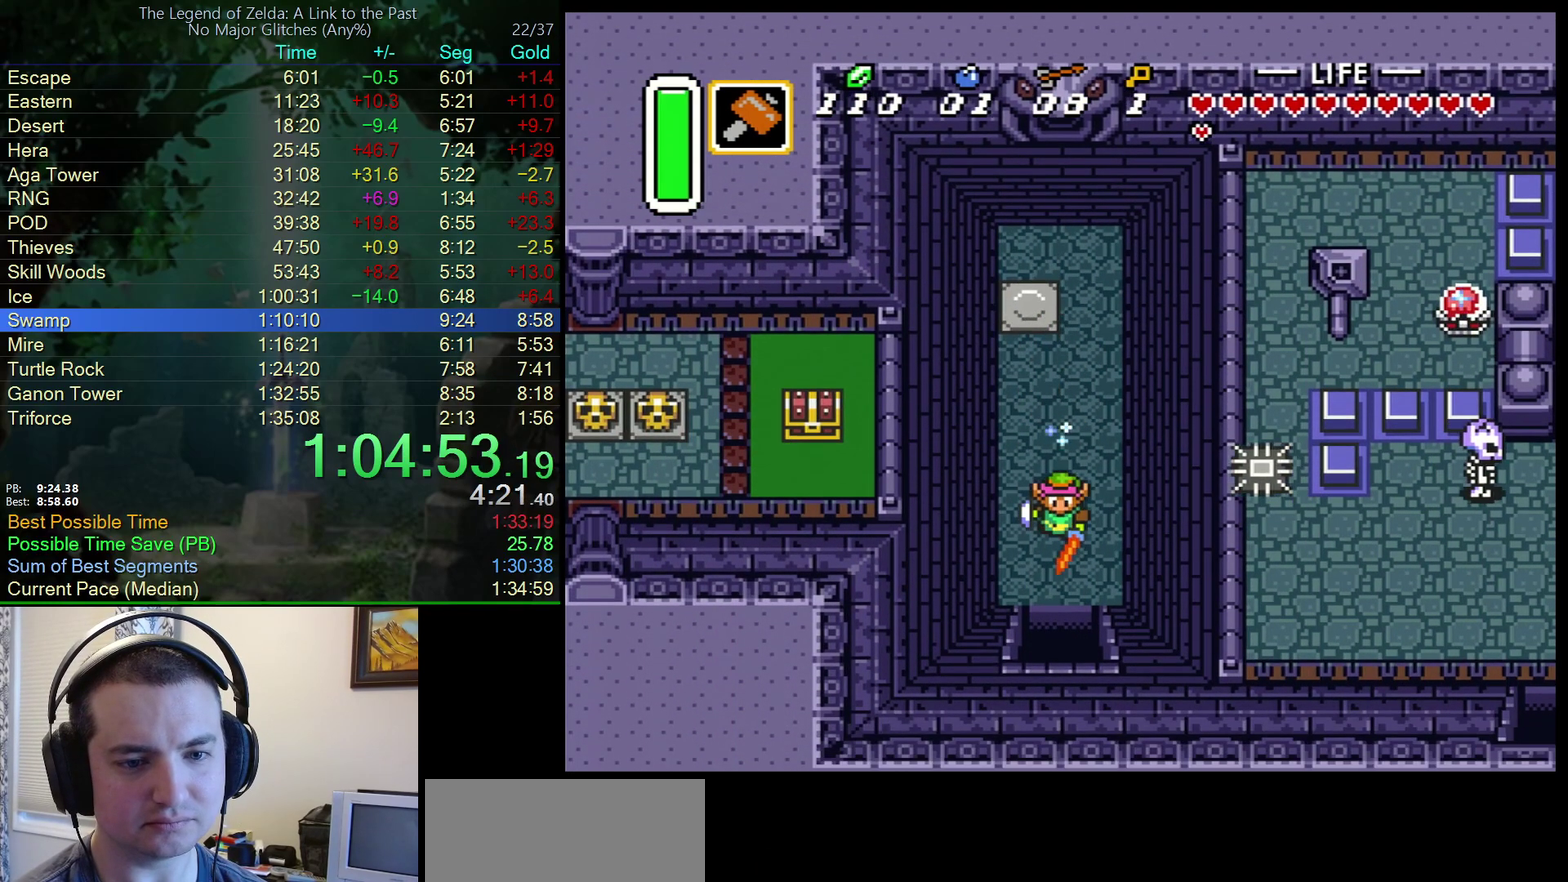
{"buttons": ["A", "DPAD_DOWN"], "events": []}
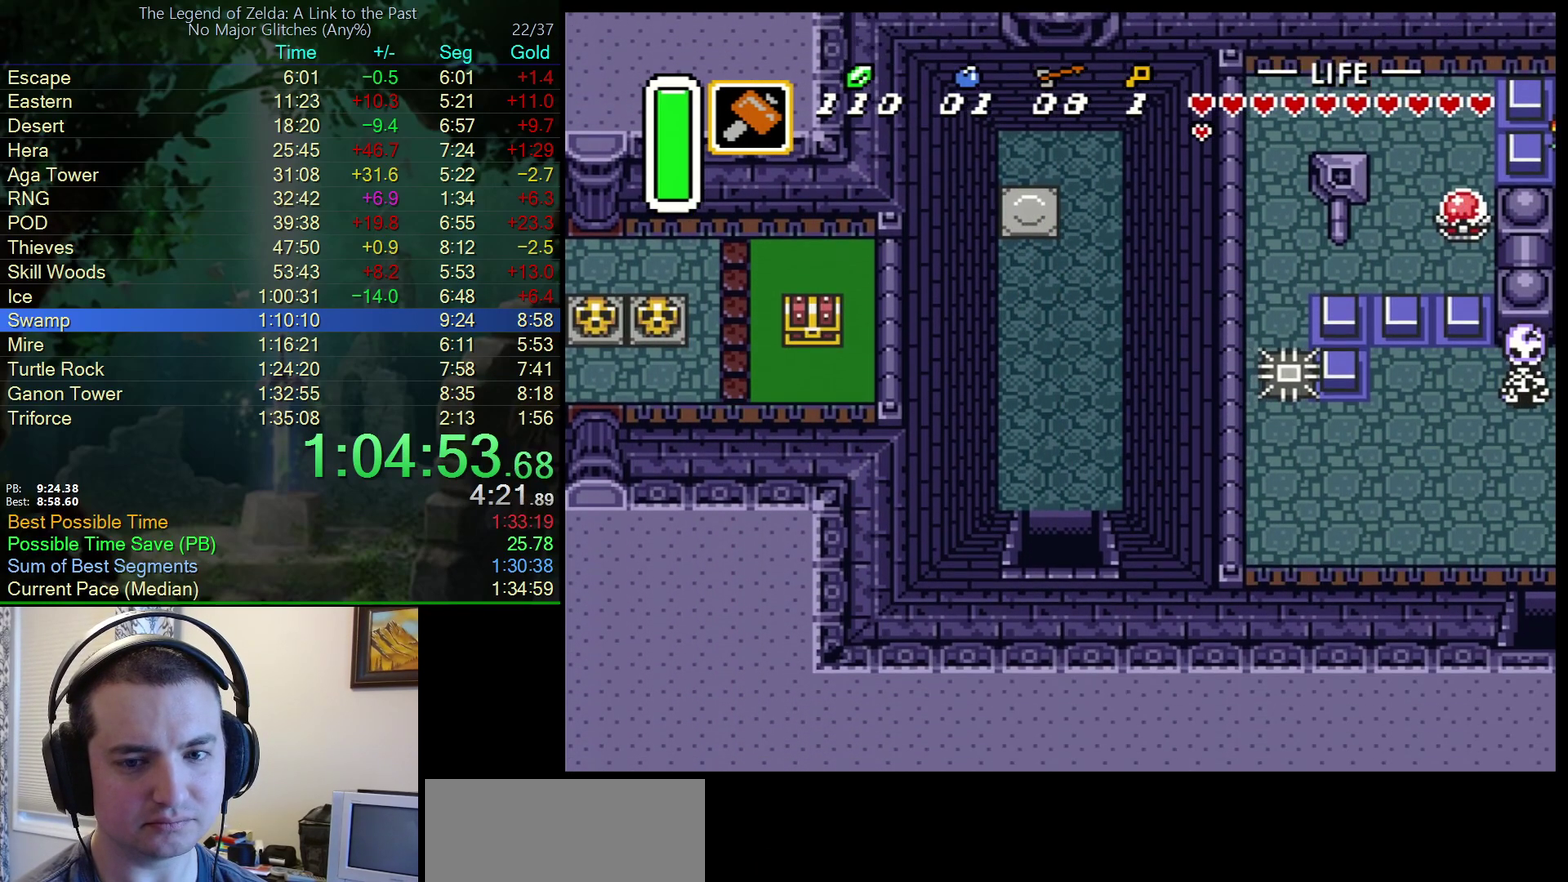
{"buttons": ["DPAD_DOWN"], "events": [[383, "A", "up"]]}
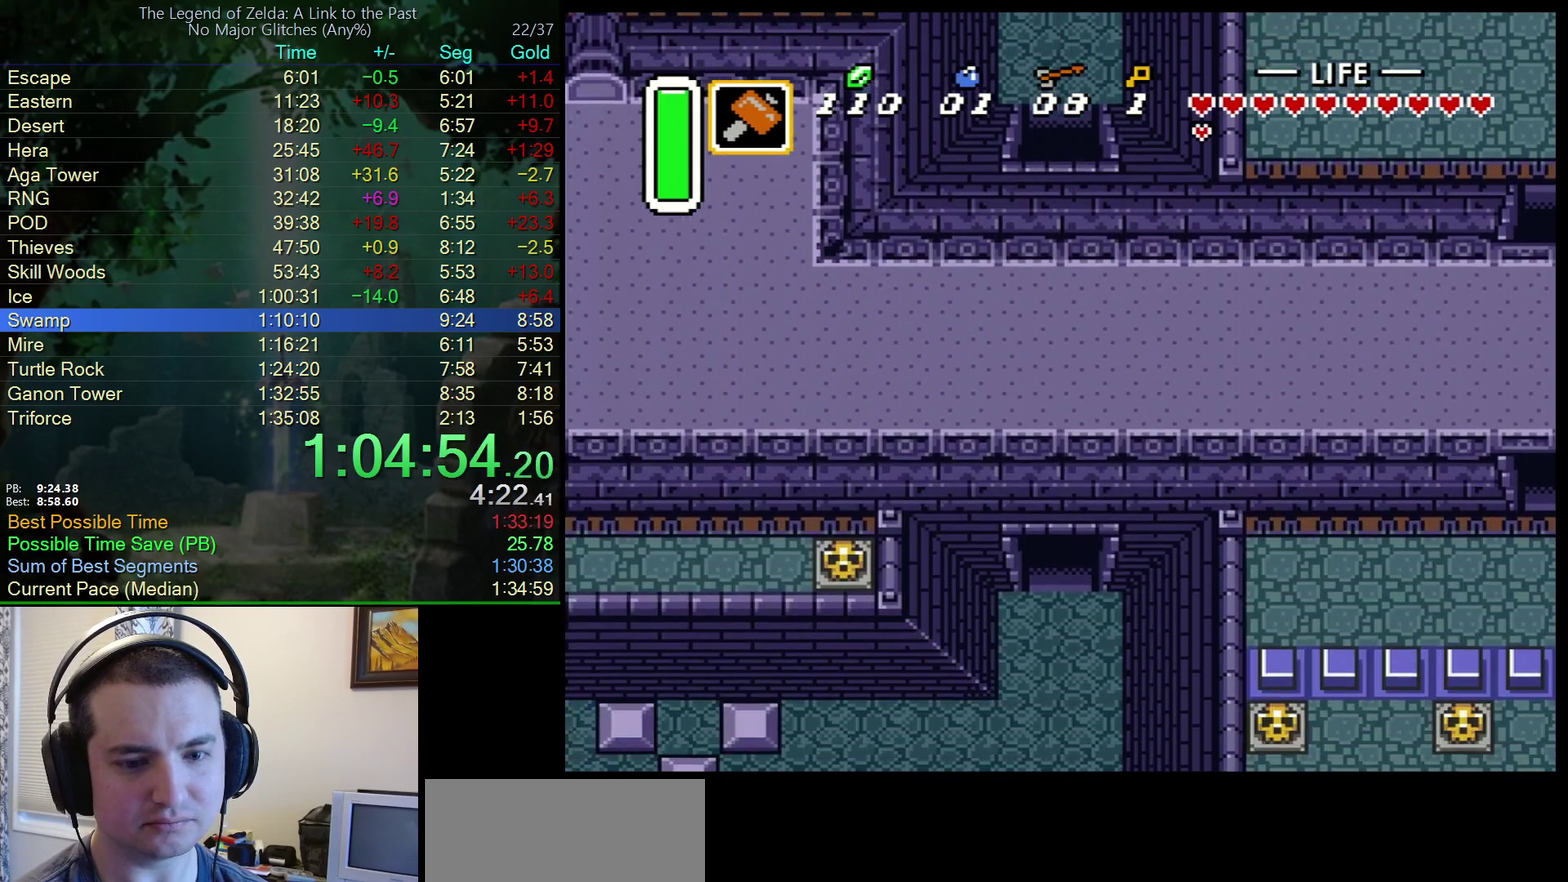
{"buttons": ["DPAD_DOWN"], "events": []}
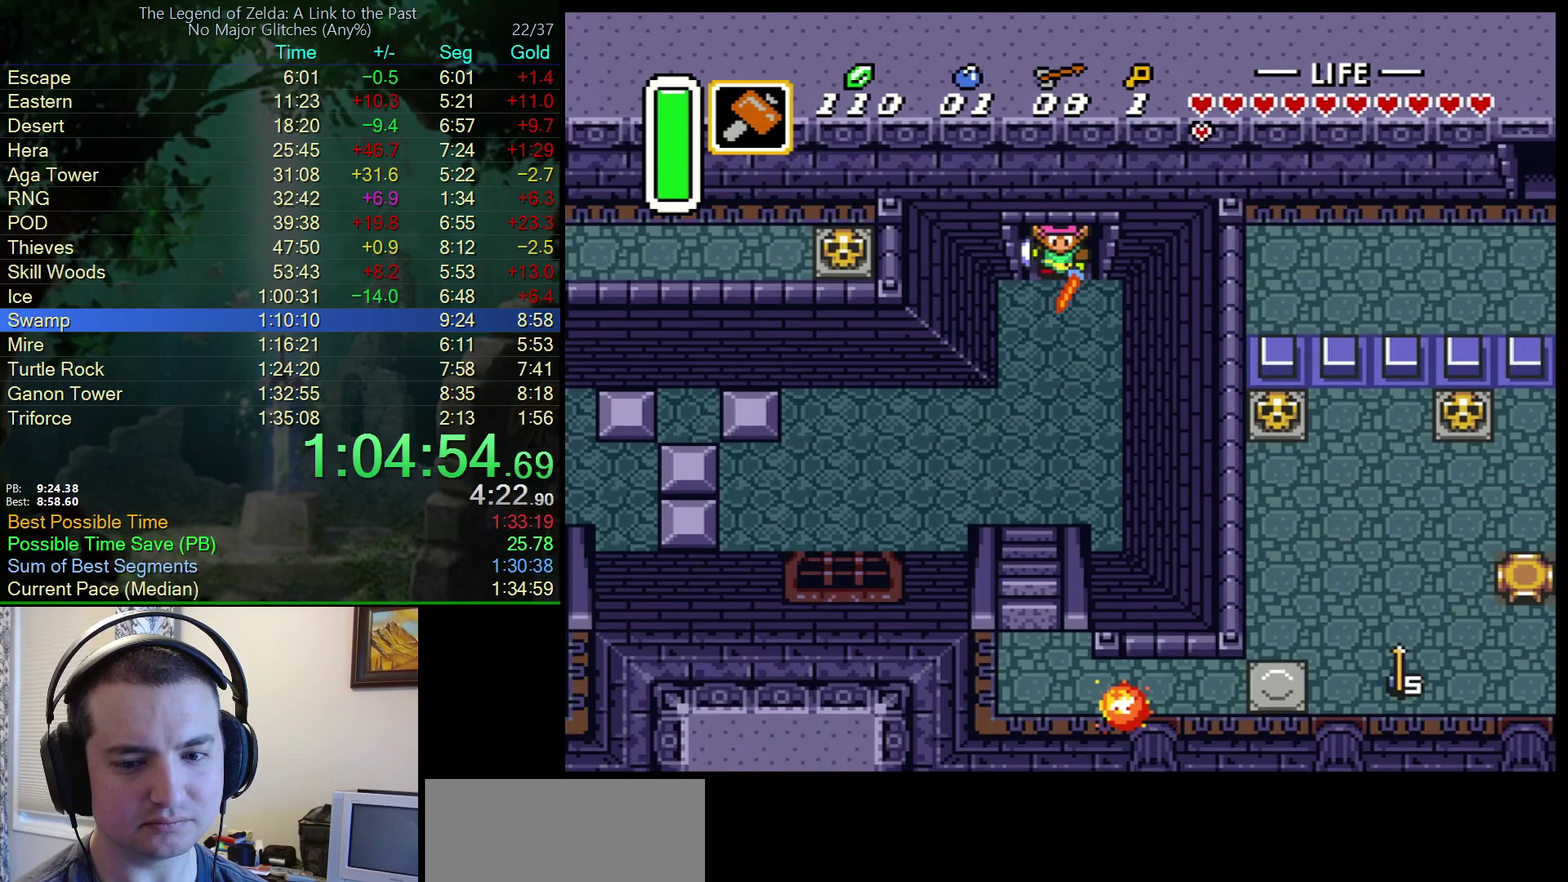
{"buttons": ["DPAD_DOWN"], "events": []}
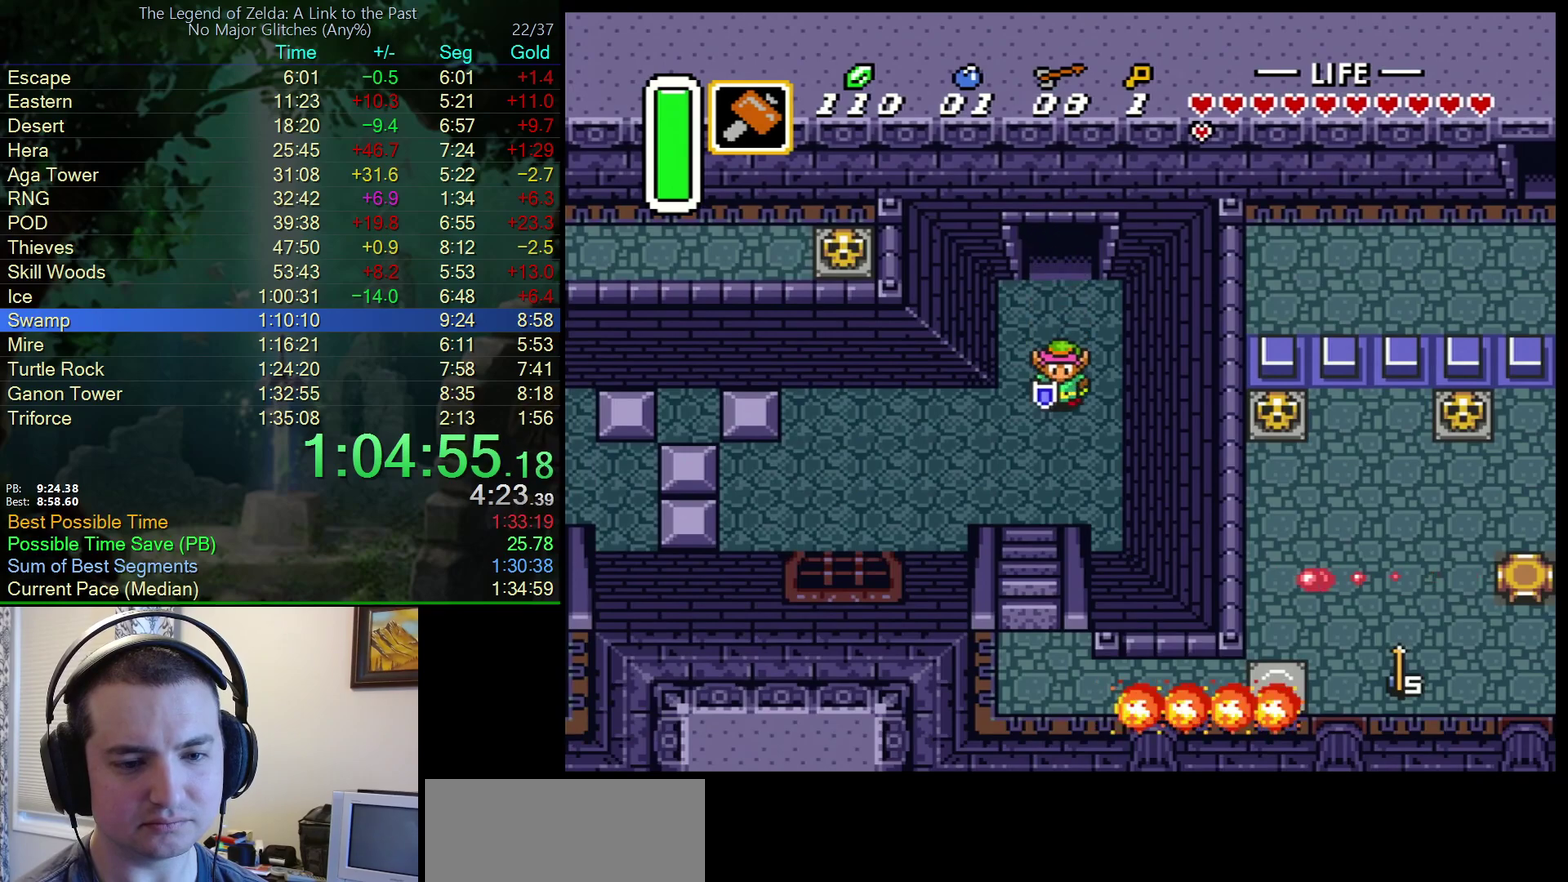
{"buttons": ["DPAD_DOWN"], "events": [[267, "DPAD_LEFT", "down"], [383, "DPAD_LEFT", "up"]]}
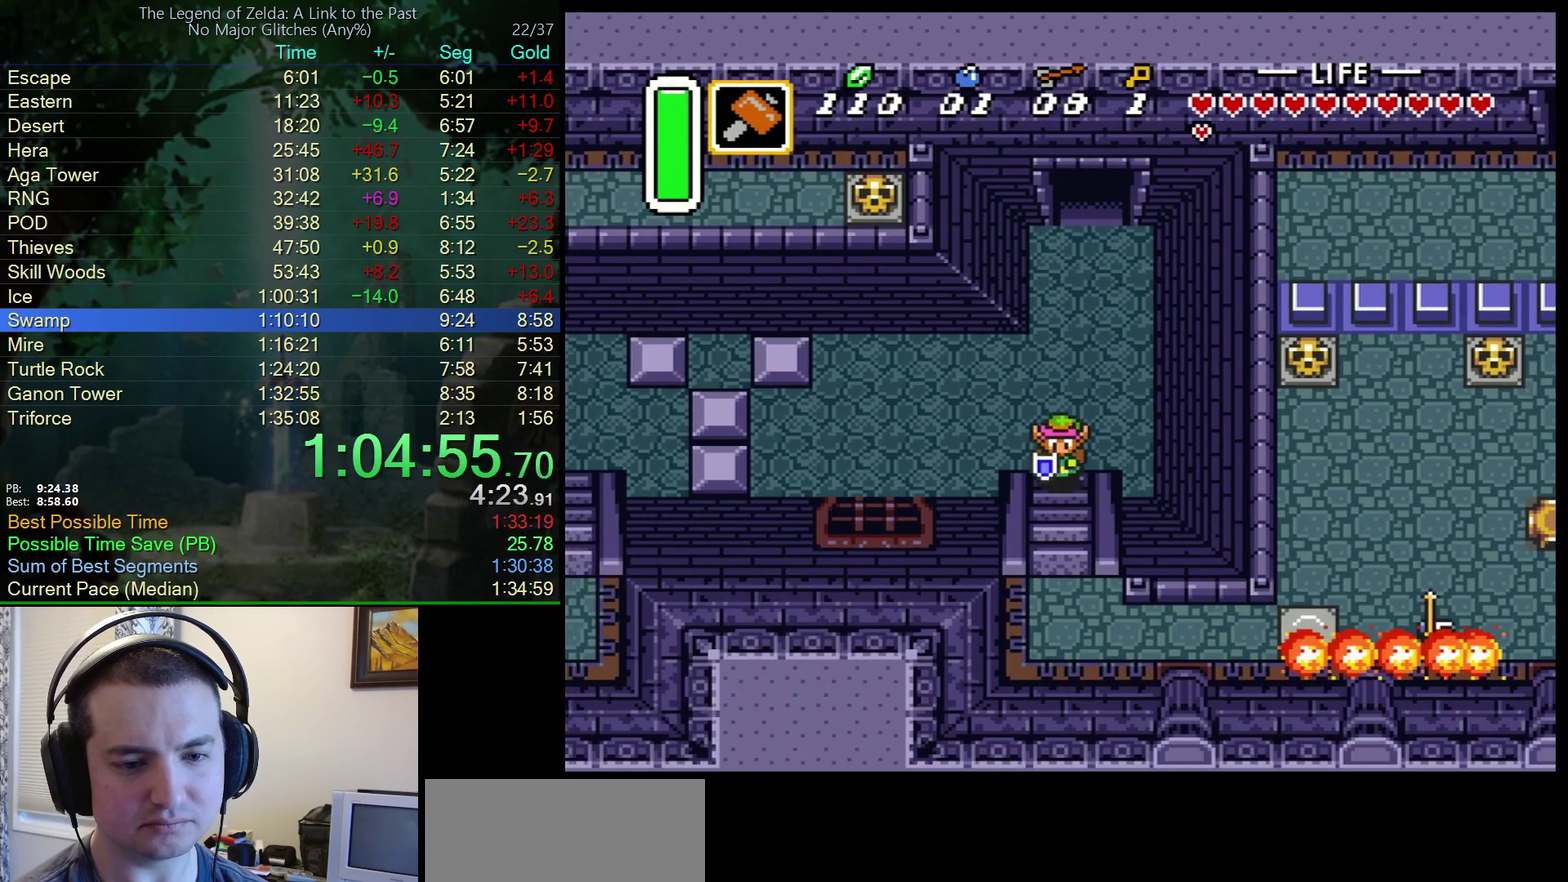
{"buttons": ["DPAD_DOWN"], "events": []}
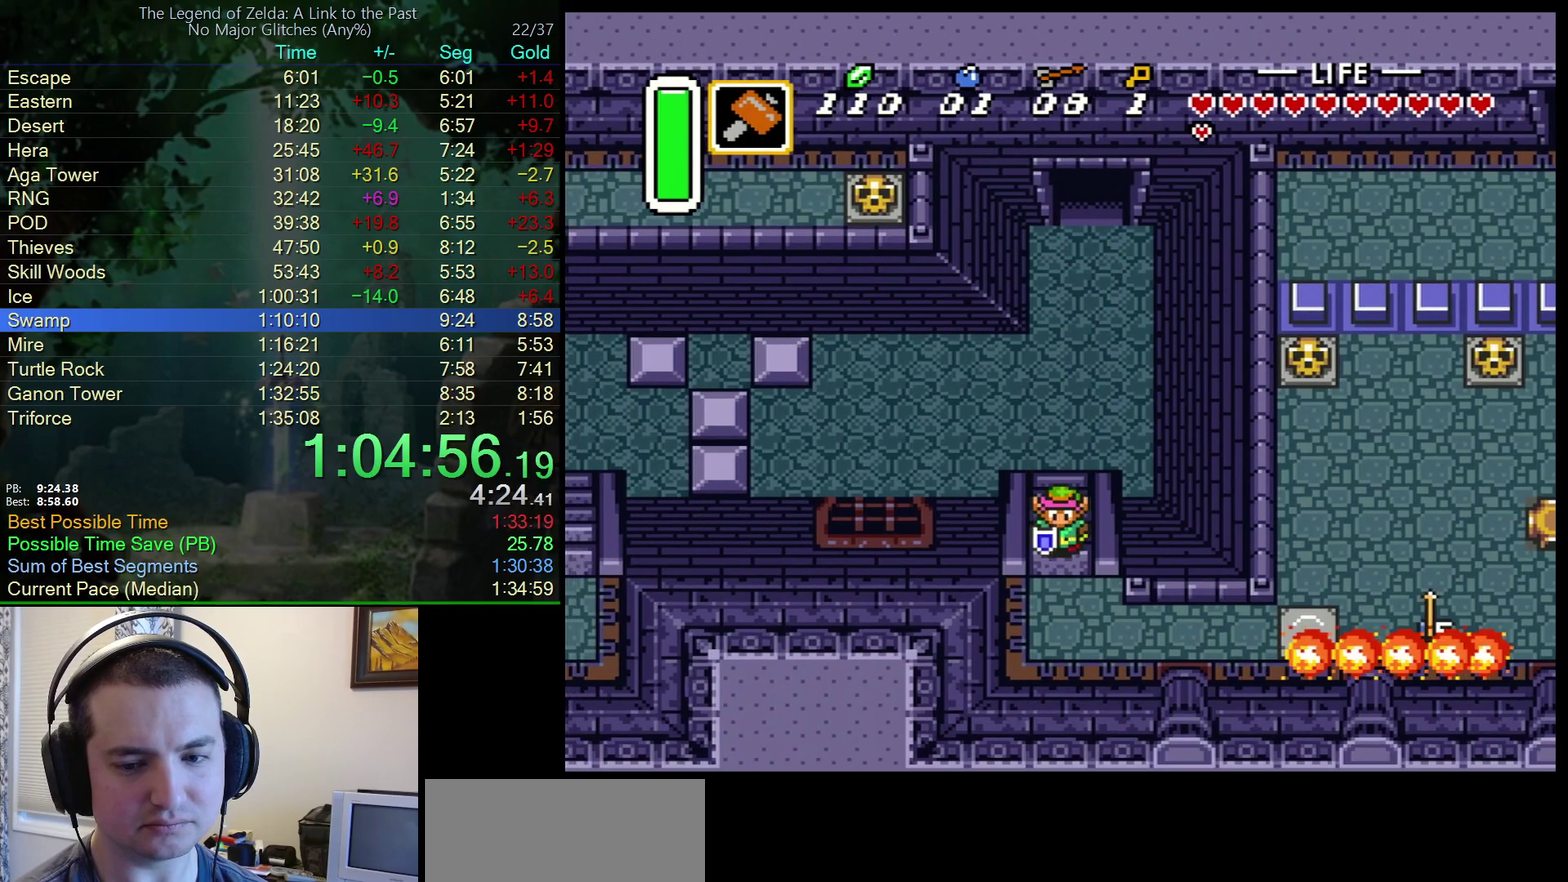
{"buttons": ["DPAD_DOWN", "DPAD_RIGHT"], "events": [[83, "DPAD_RIGHT", "down"]]}
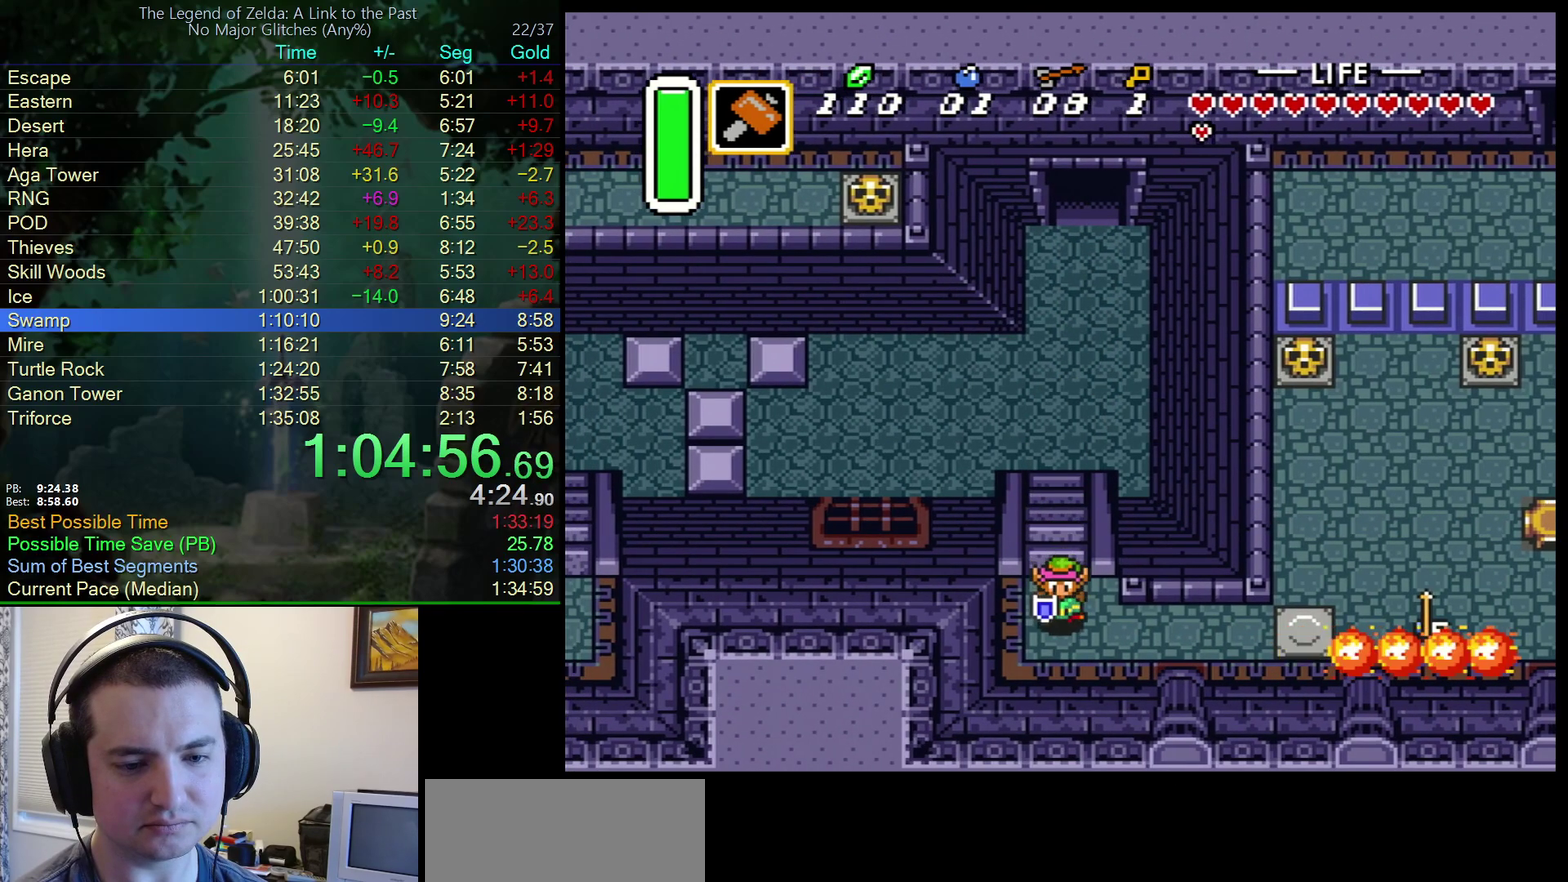
{"buttons": ["DPAD_RIGHT"], "events": [[117, "DPAD_DOWN", "up"]]}
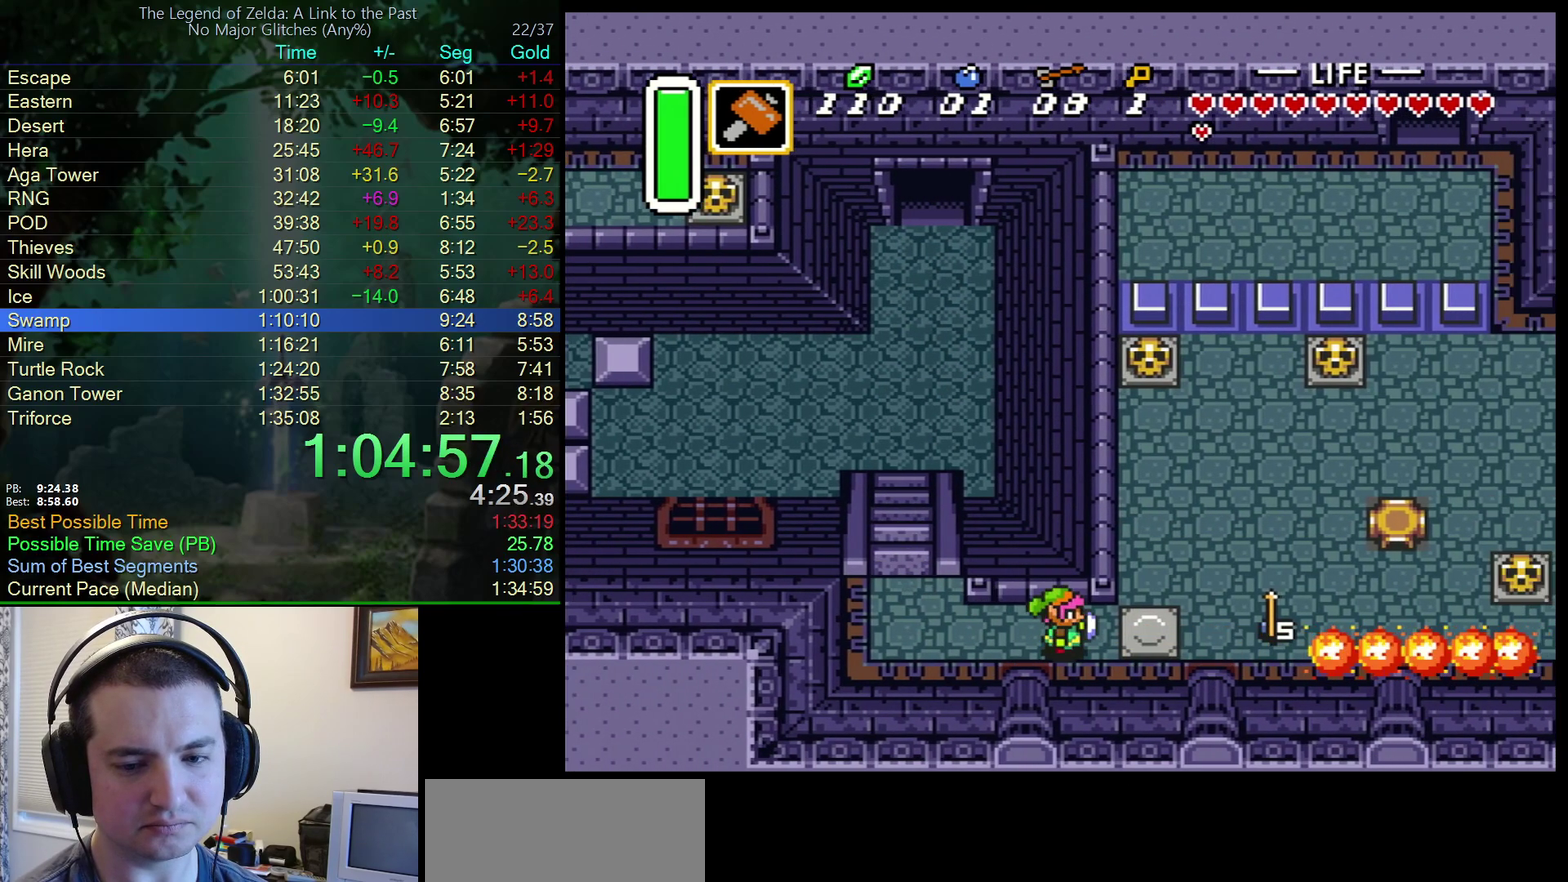
{"buttons": ["DPAD_UP", "DPAD_RIGHT"], "events": [[467, "DPAD_UP", "down"]]}
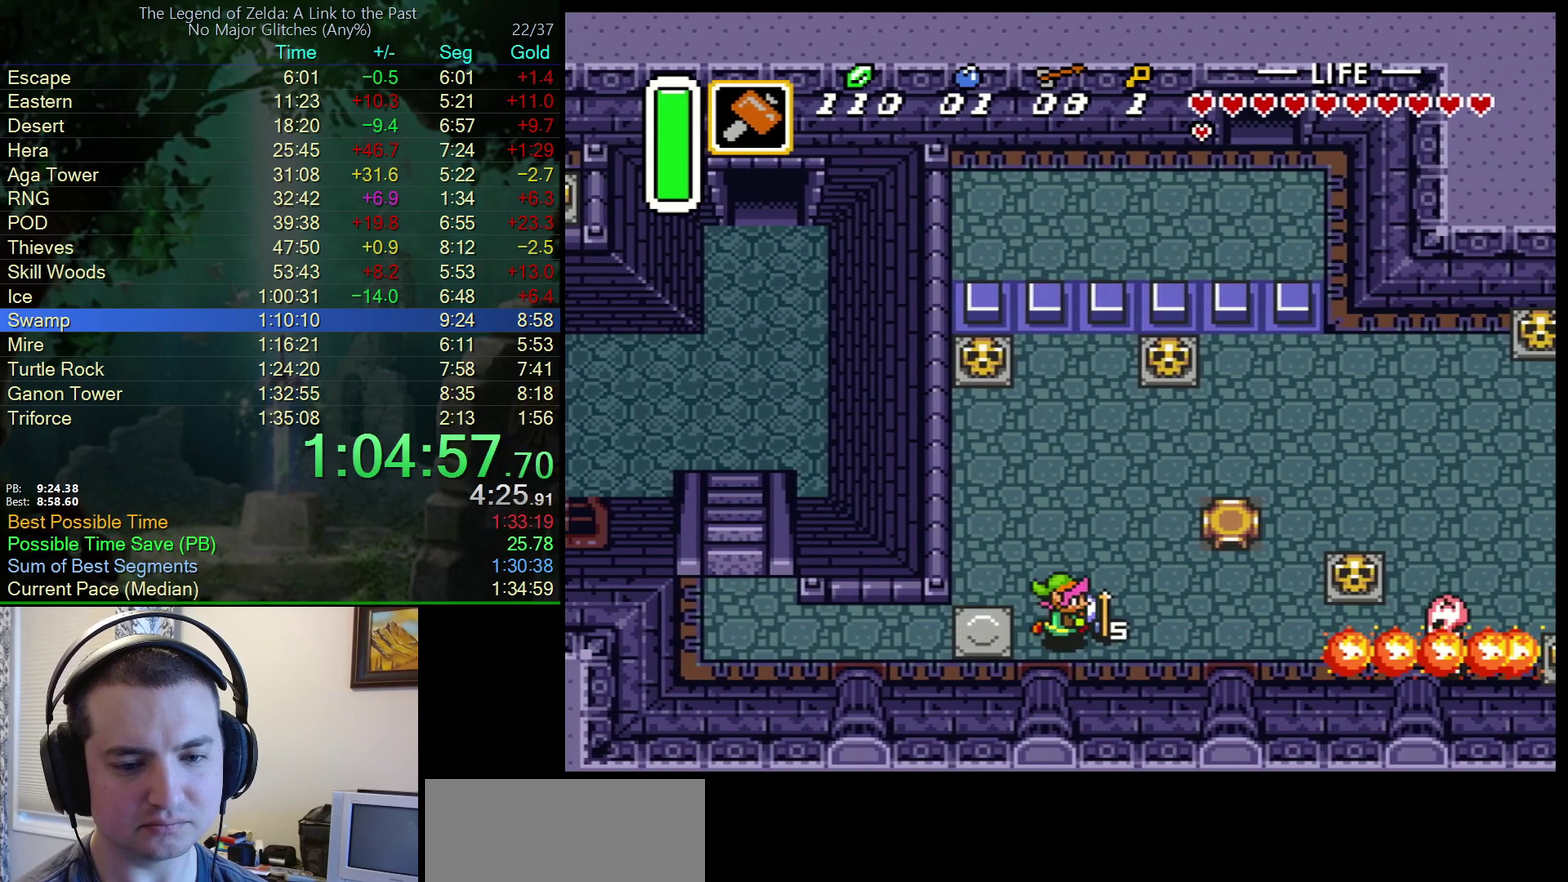
{"buttons": ["DPAD_UP", "DPAD_LEFT"], "events": [[17, "DPAD_RIGHT", "up"], [233, "DPAD_RIGHT", "down"], [267, "DPAD_UP", "up"], [350, "DPAD_LEFT", "down"], [350, "DPAD_RIGHT", "up"], [350, "DPAD_UP", "down"]]}
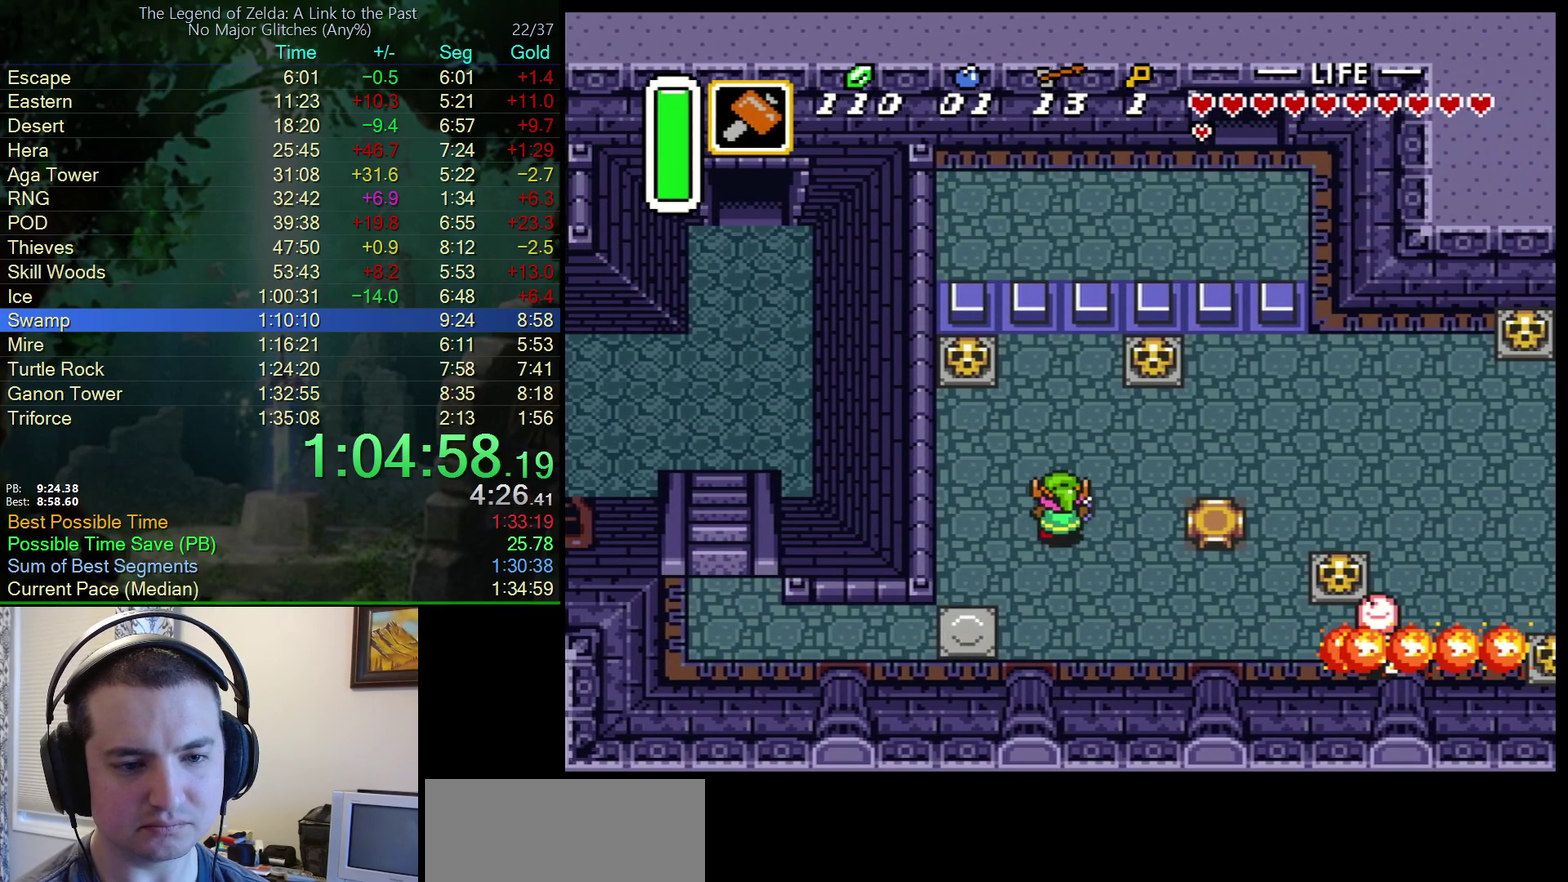
{"buttons": ["A", "DPAD_RIGHT"], "events": [[383, "DPAD_LEFT", "up"], [400, "DPAD_RIGHT", "down"], [433, "DPAD_UP", "up"], [483, "A", "down"]]}
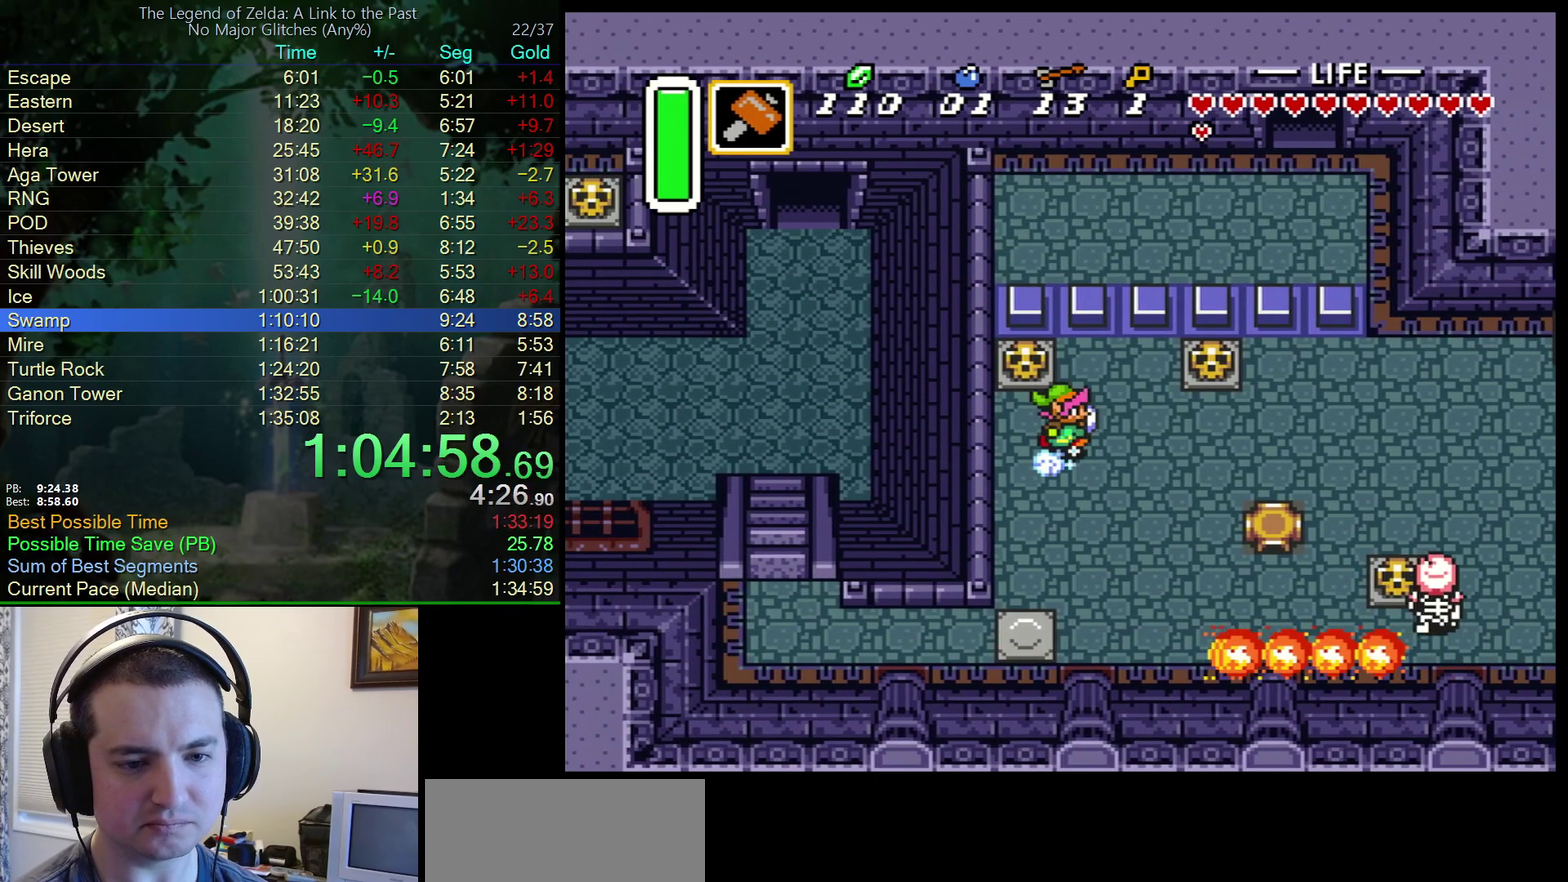
{"buttons": ["A"], "events": [[100, "DPAD_RIGHT", "up"]]}
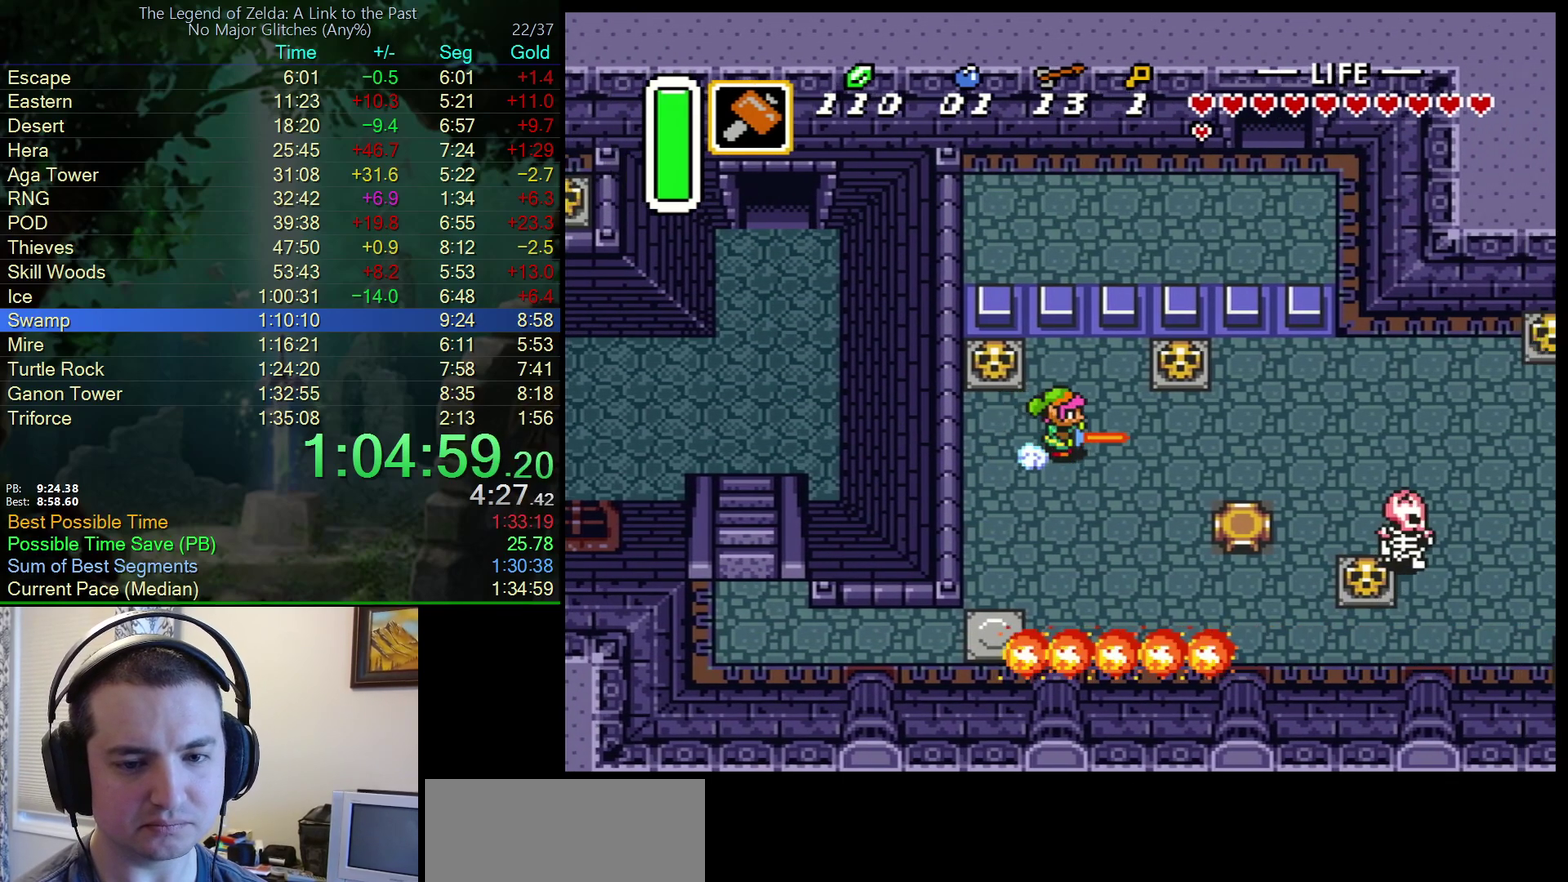
{"buttons": ["A"], "events": []}
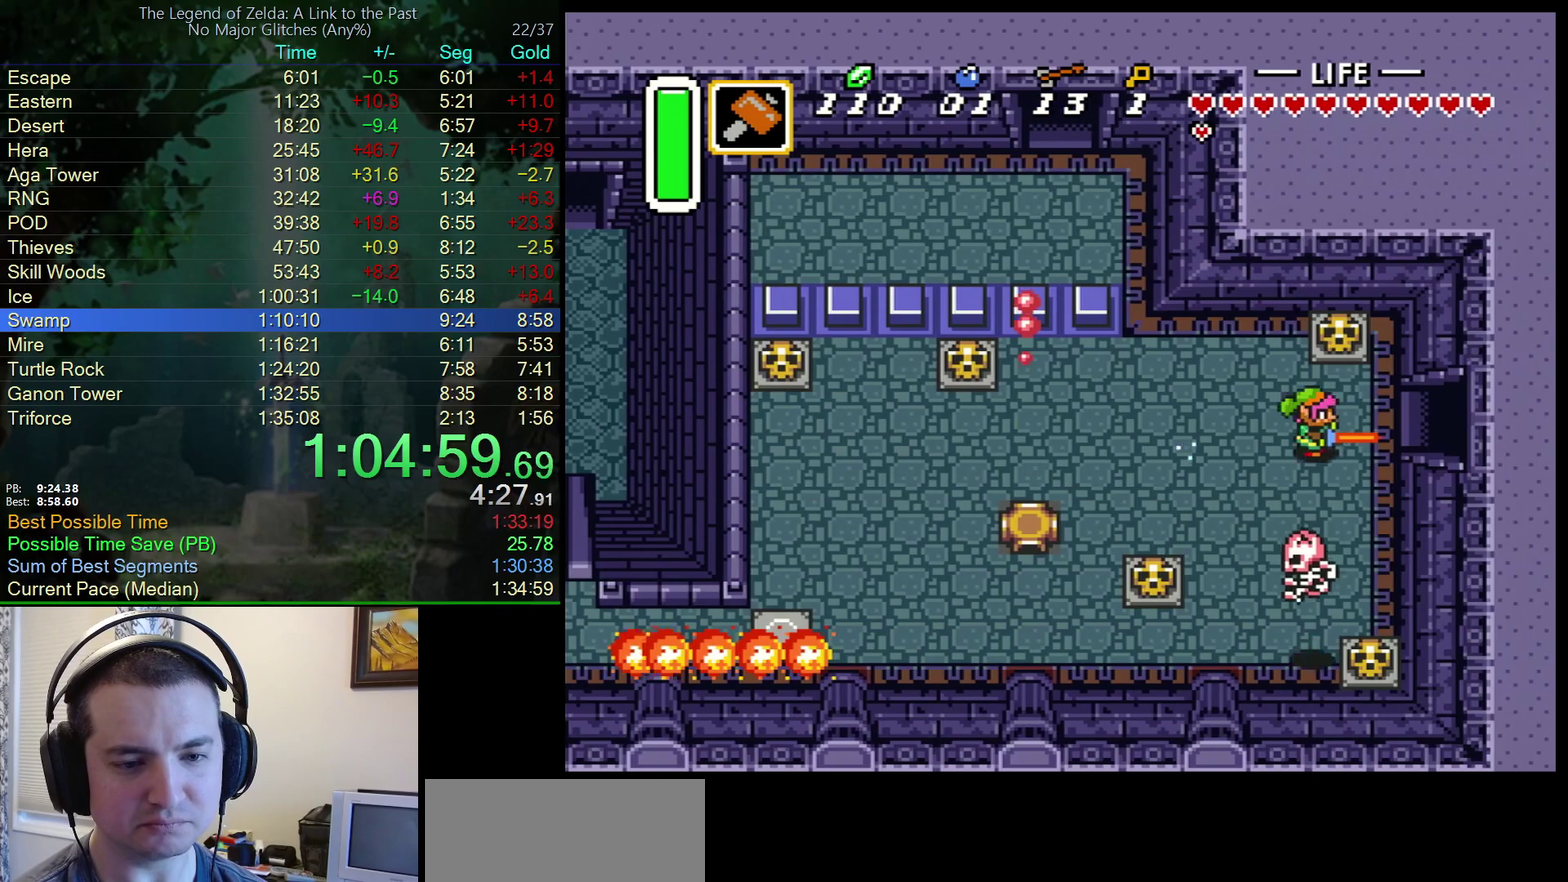
{"buttons": ["A"], "events": []}
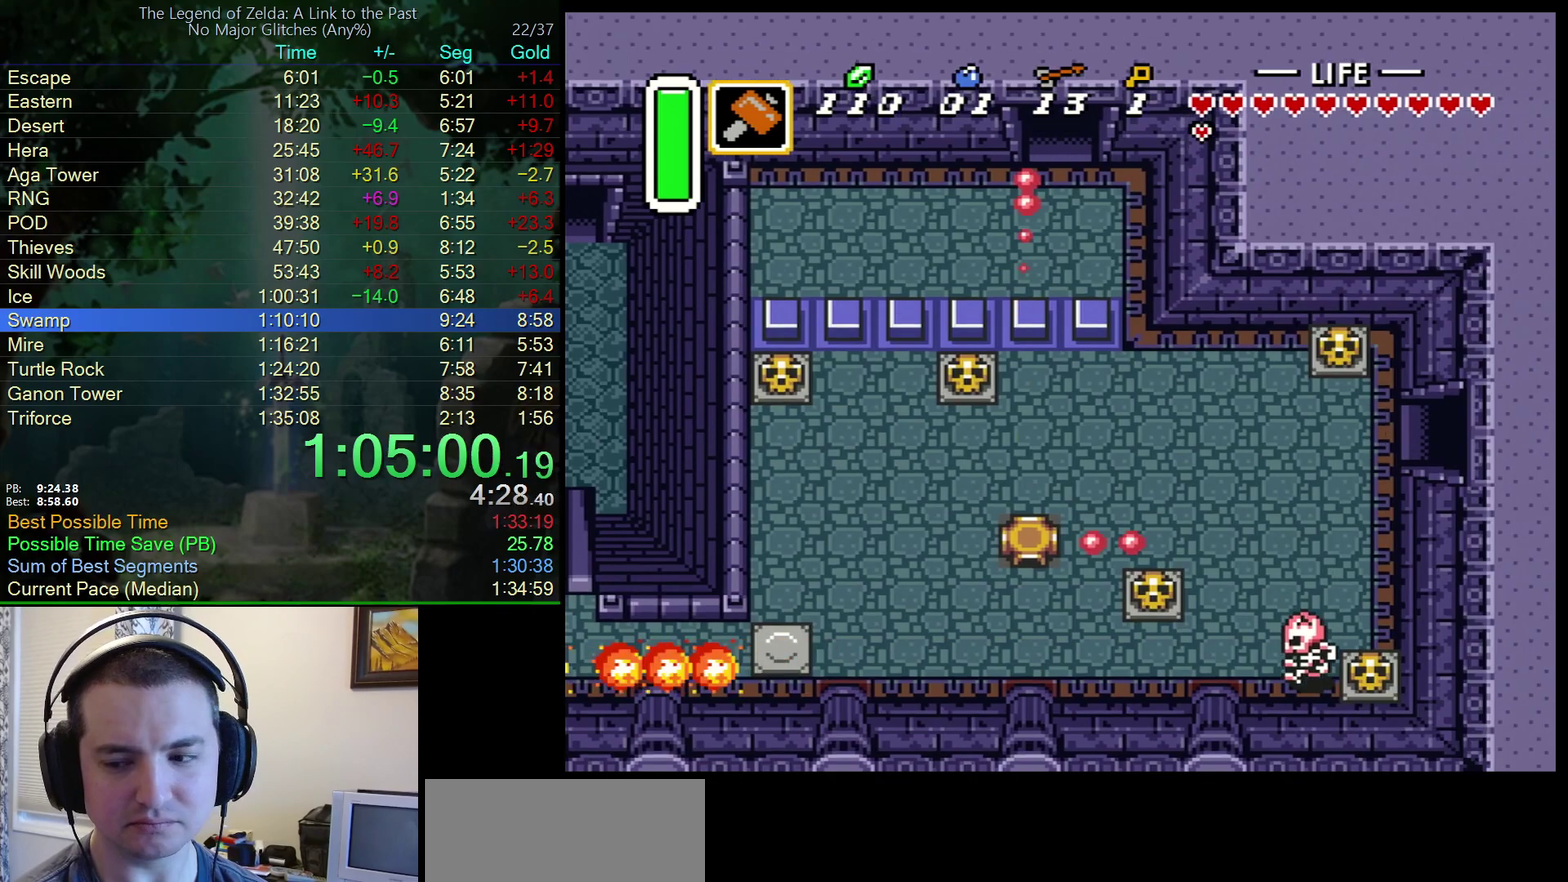
{"buttons": ["DPAD_RIGHT"], "events": [[183, "A", "up"], [183, "DPAD_RIGHT", "down"]]}
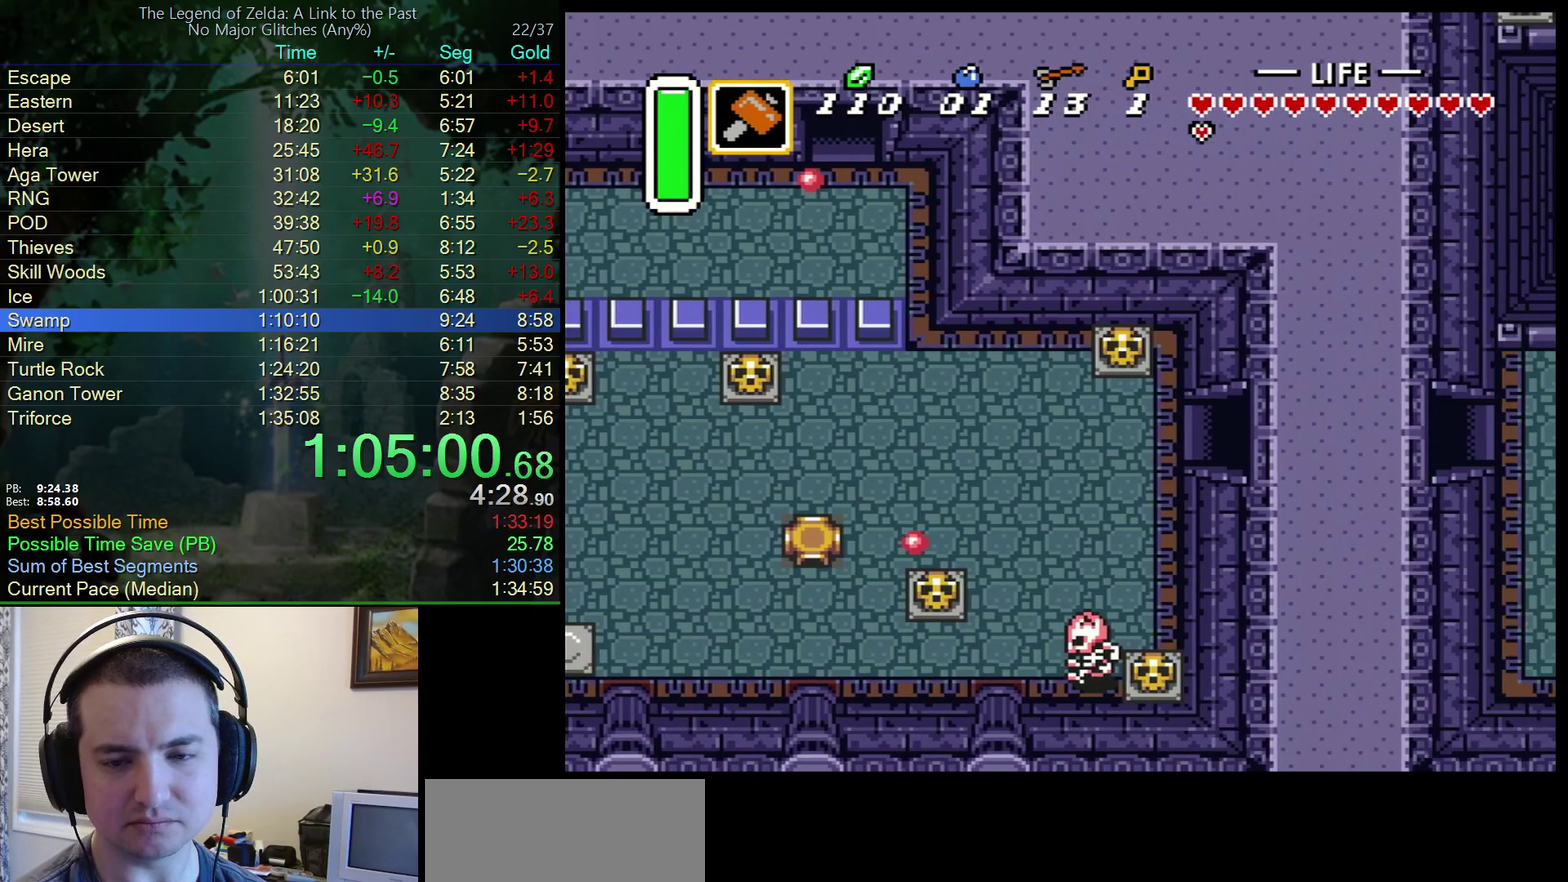
{"buttons": ["DPAD_RIGHT"], "events": []}
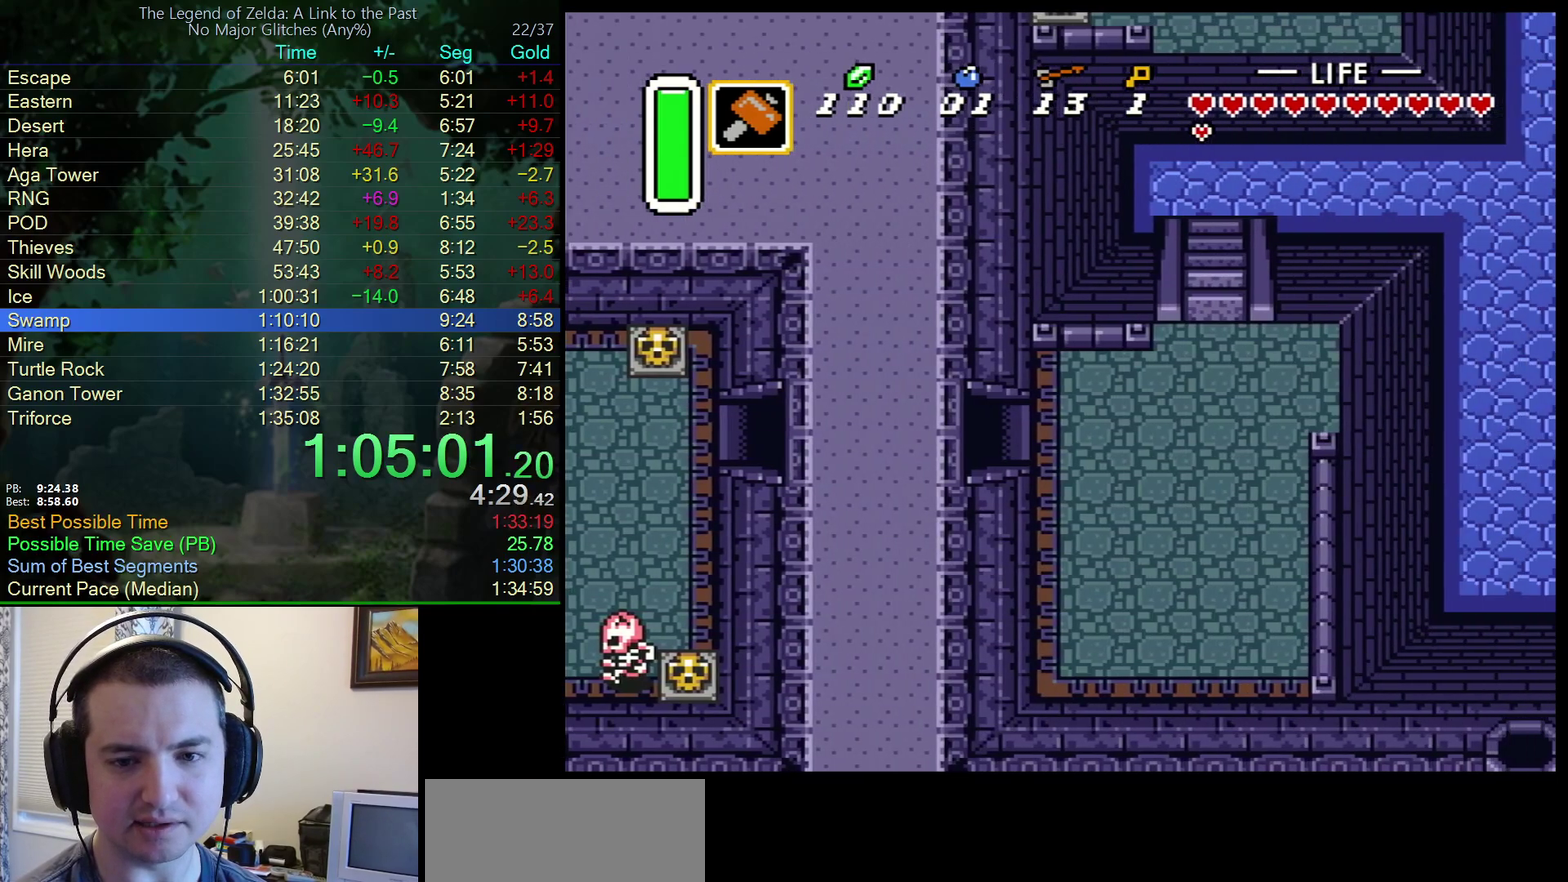
{"buttons": ["DPAD_UP", "DPAD_RIGHT"], "events": [[233, "DPAD_UP", "down"]]}
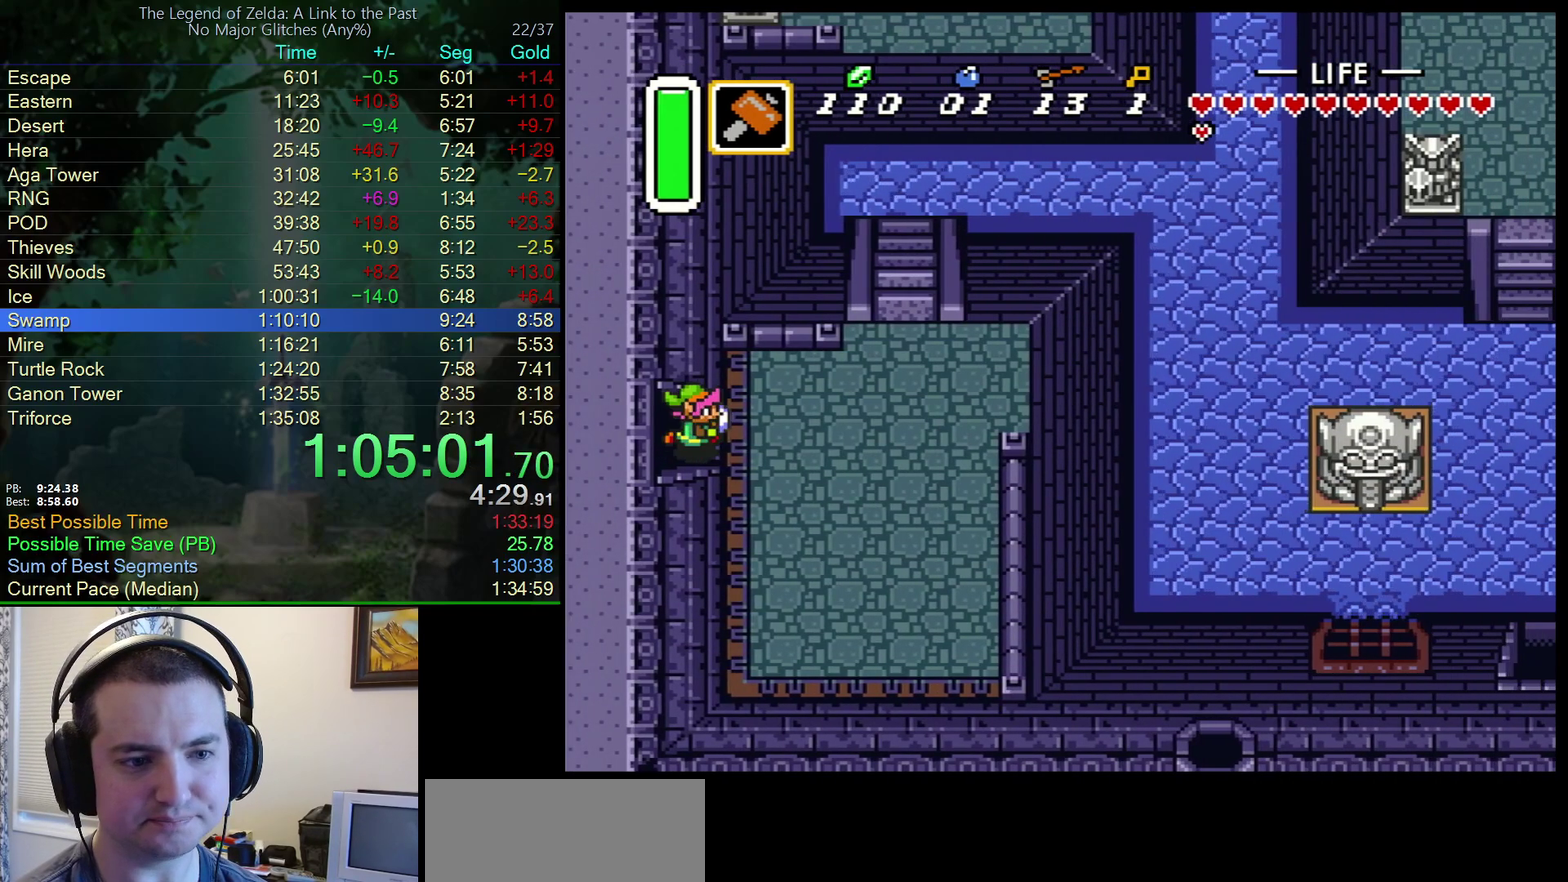
{"buttons": ["DPAD_RIGHT"], "events": [[417, "DPAD_UP", "up"]]}
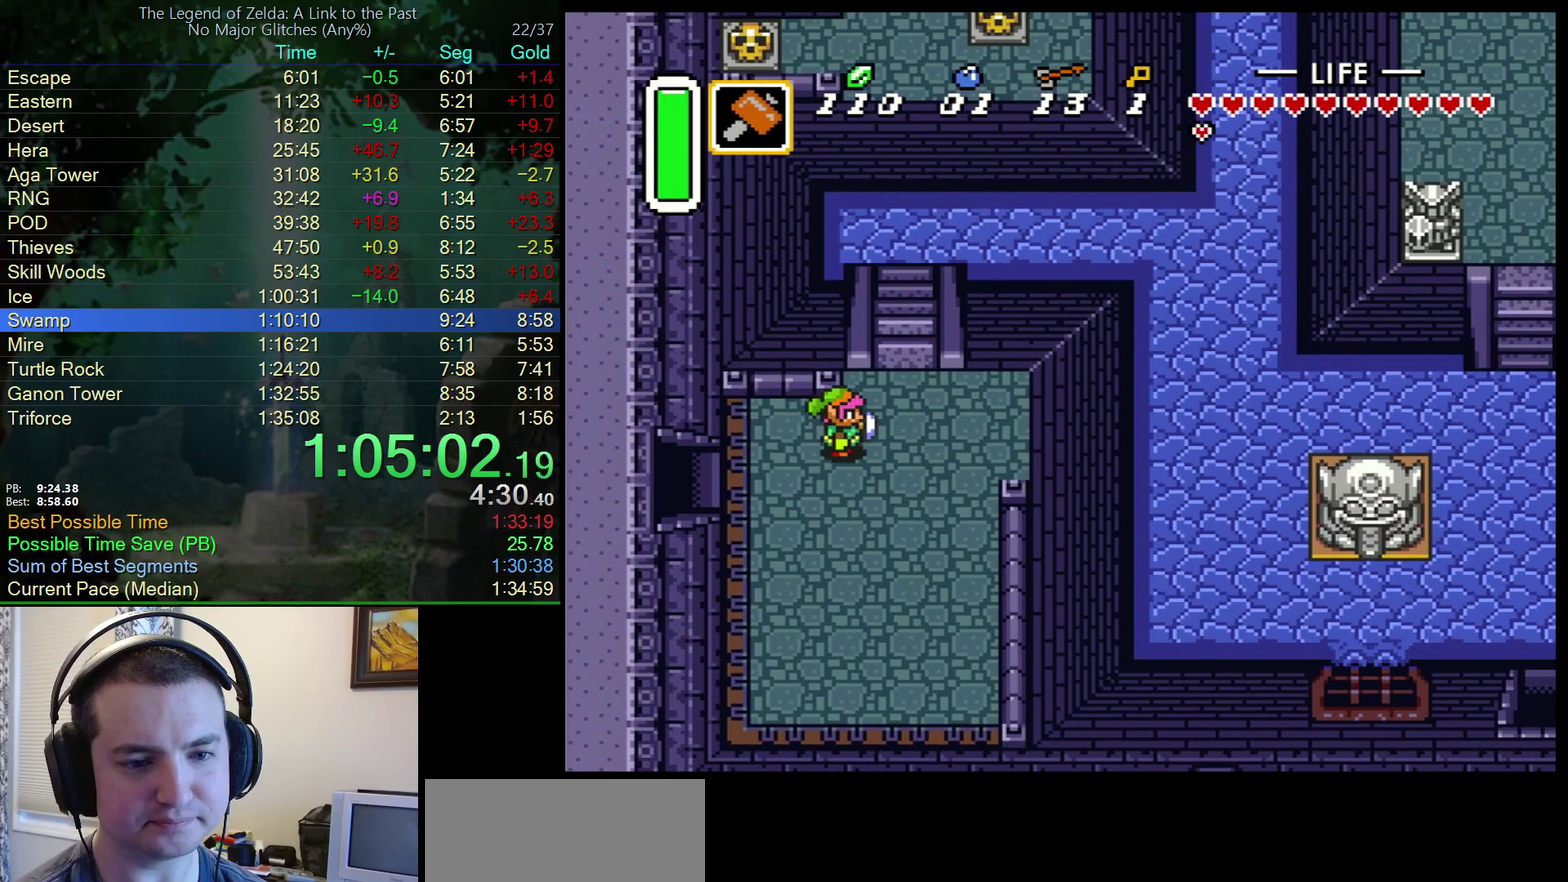
{"buttons": ["DPAD_RIGHT"], "events": []}
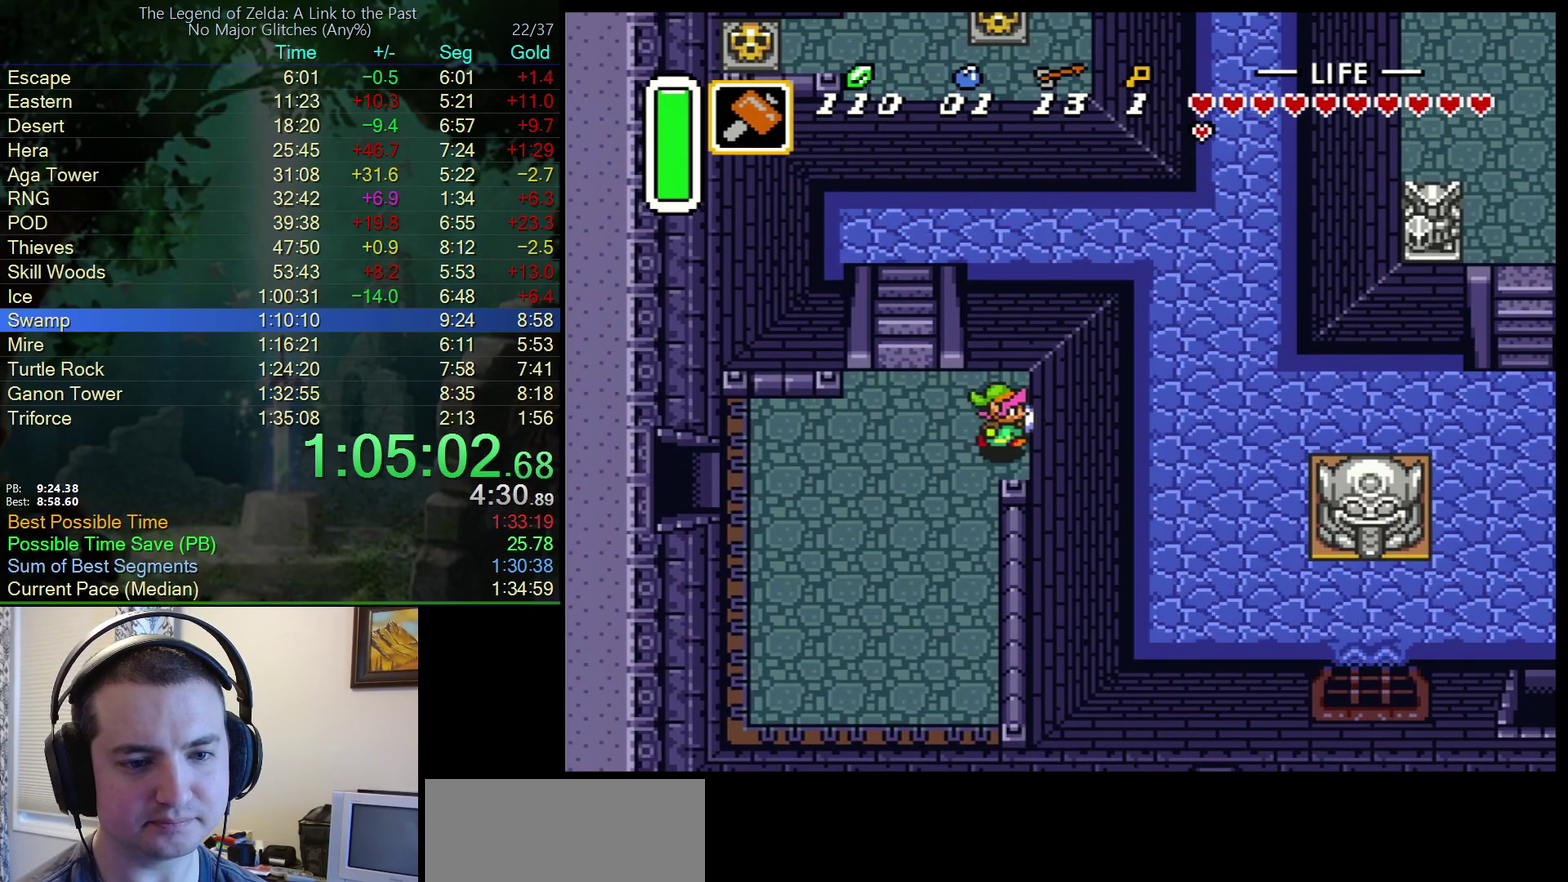
{"buttons": ["DPAD_RIGHT"], "events": [[17, "A", "down"], [167, "A", "up"]]}
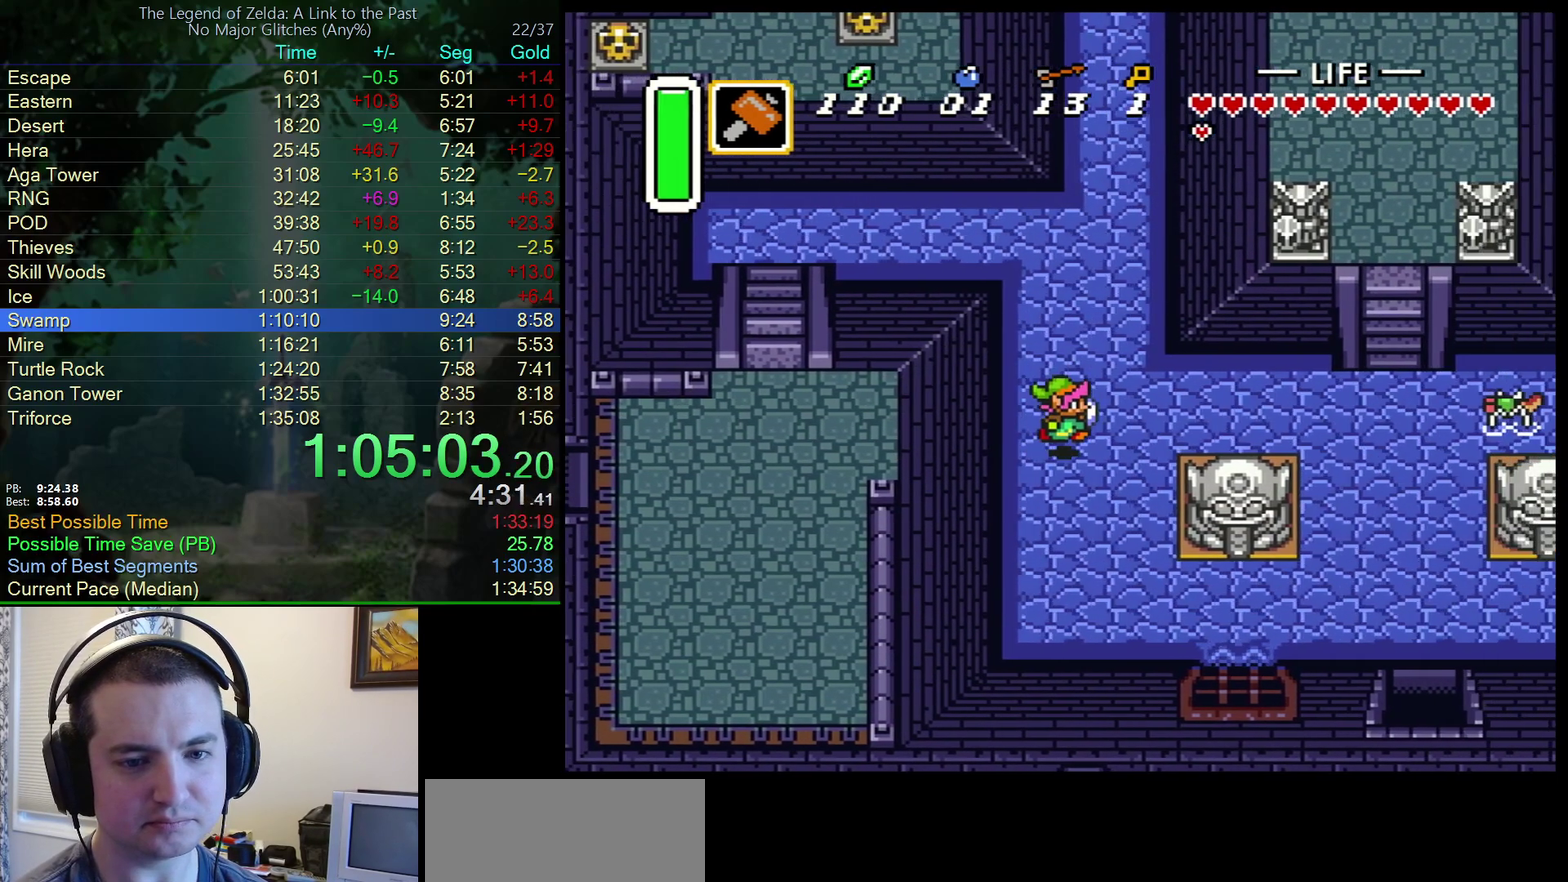
{"buttons": ["A"], "events": [[133, "A", "down"], [200, "DPAD_UP", "down"], [217, "DPAD_RIGHT", "up"], [500, "DPAD_UP", "up"]]}
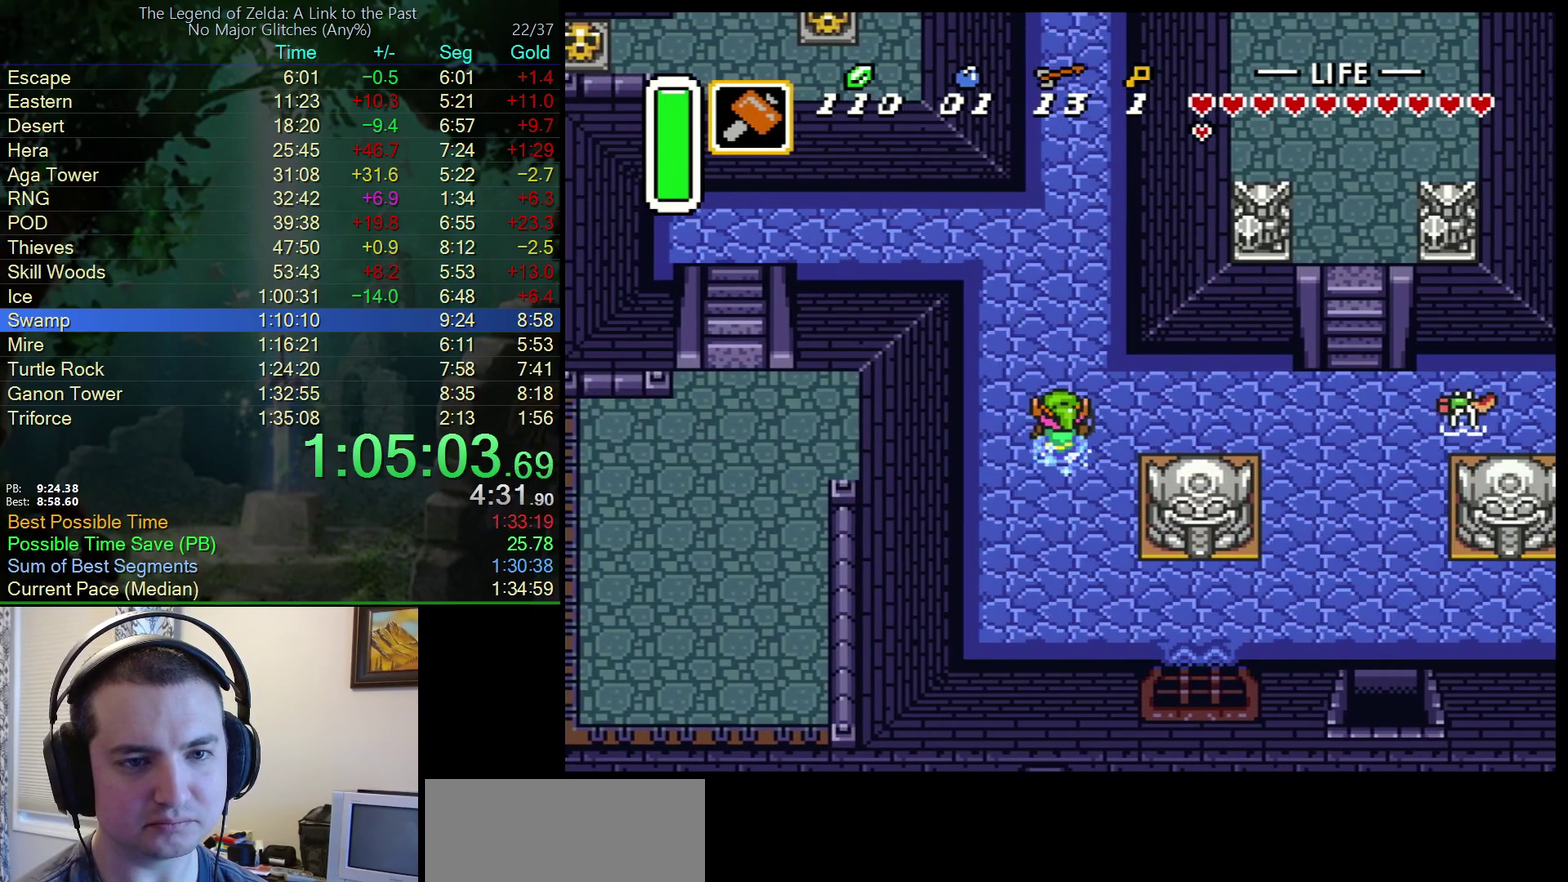
{"buttons": ["A"], "events": []}
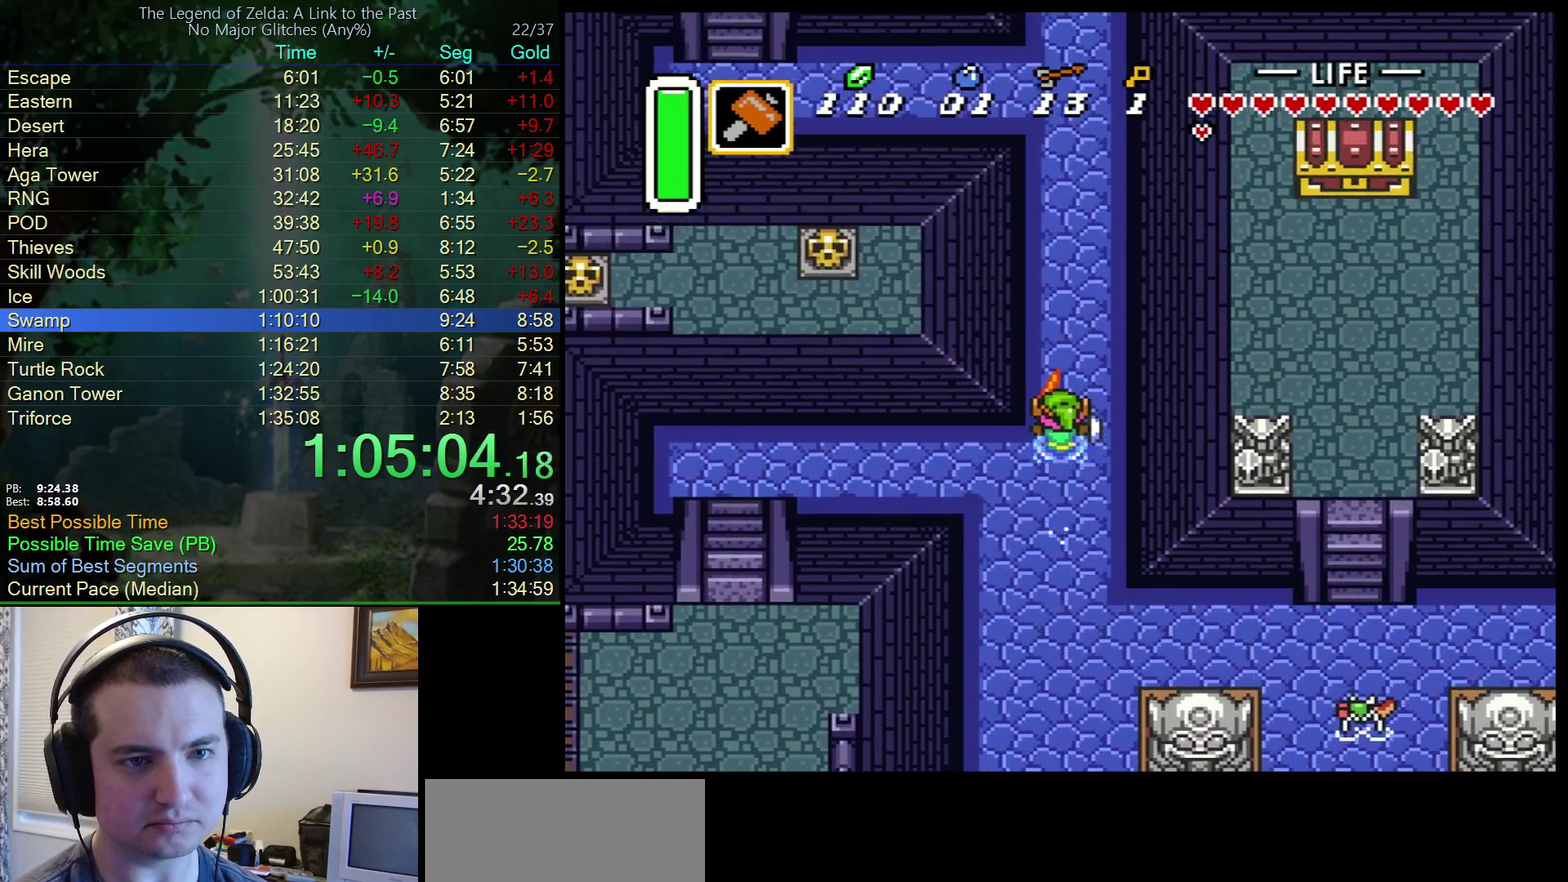
{"buttons": ["A"], "events": []}
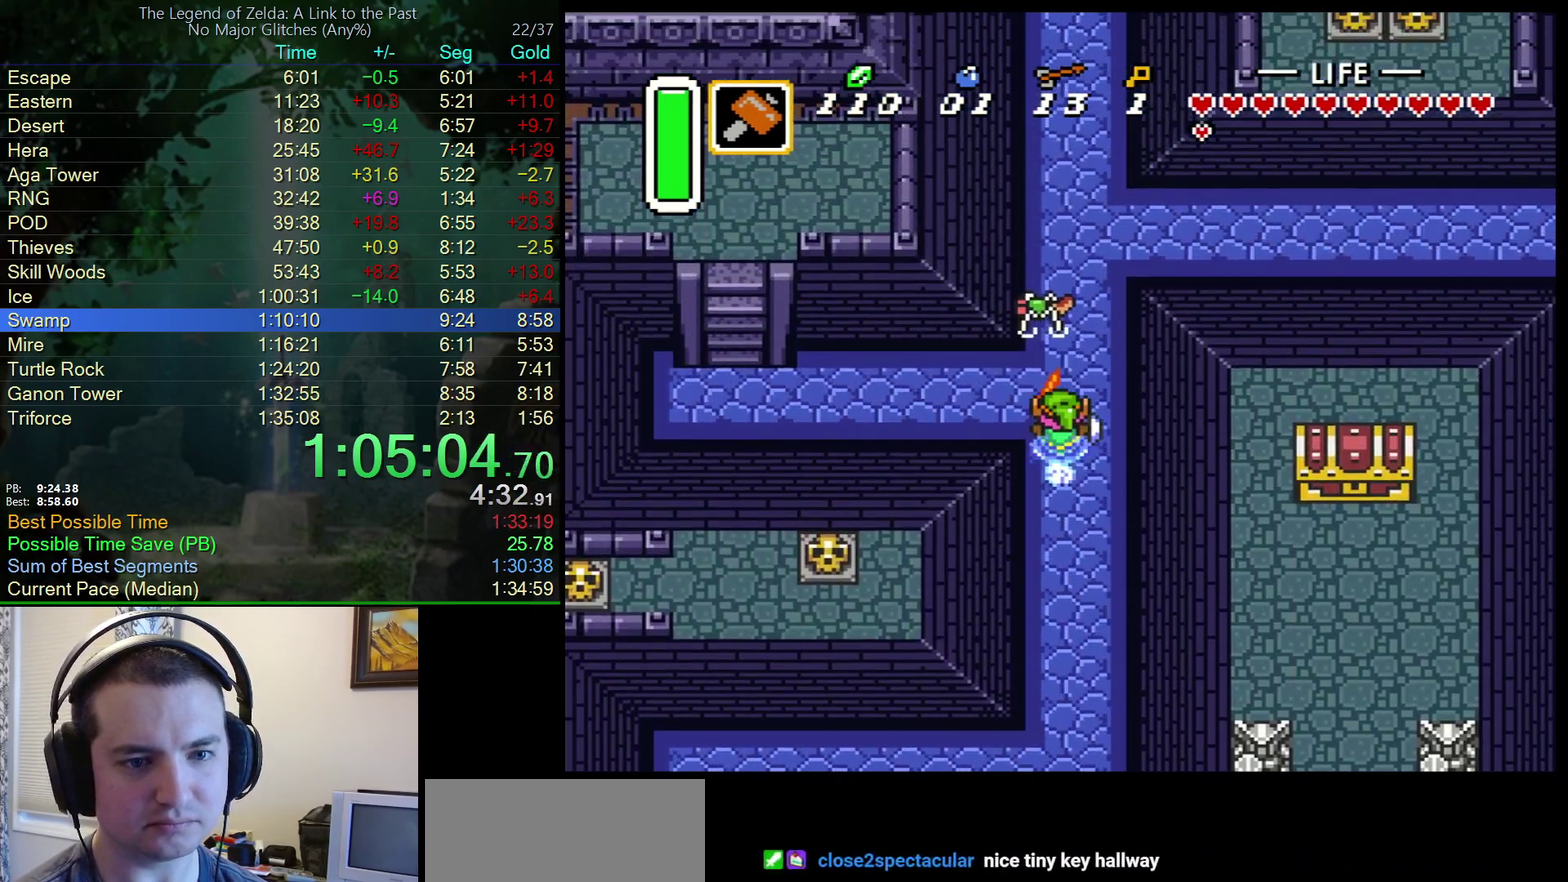
{"buttons": ["A", "DPAD_LEFT"], "events": [[167, "DPAD_DOWN", "down"], [183, "A", "up"], [383, "DPAD_LEFT", "down"], [400, "DPAD_DOWN", "up"], [450, "A", "down"]]}
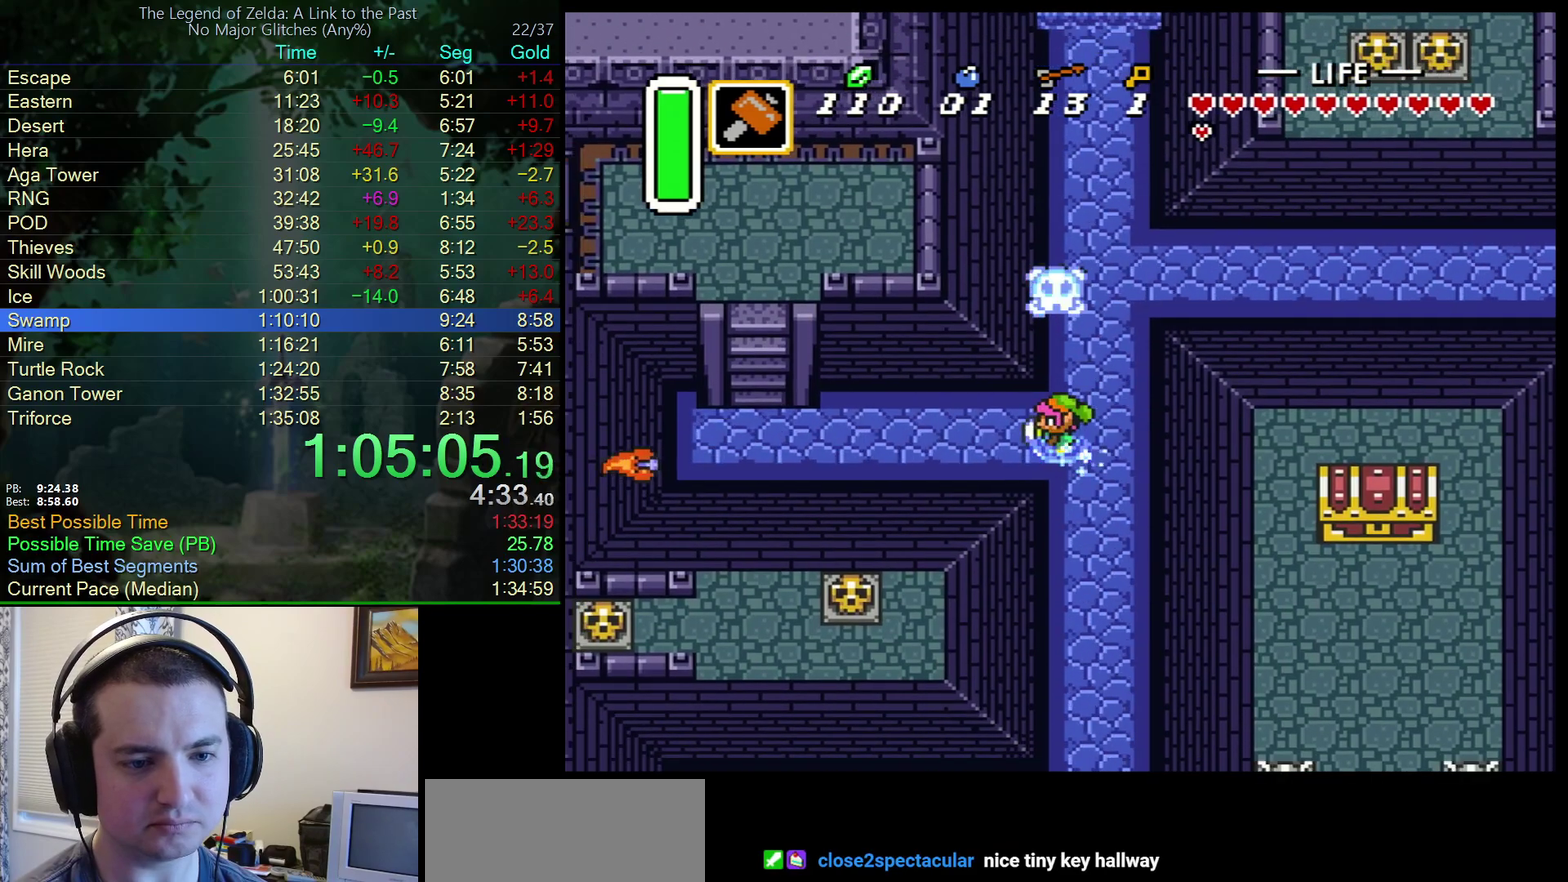
{"buttons": ["A"], "events": [[83, "DPAD_LEFT", "up"]]}
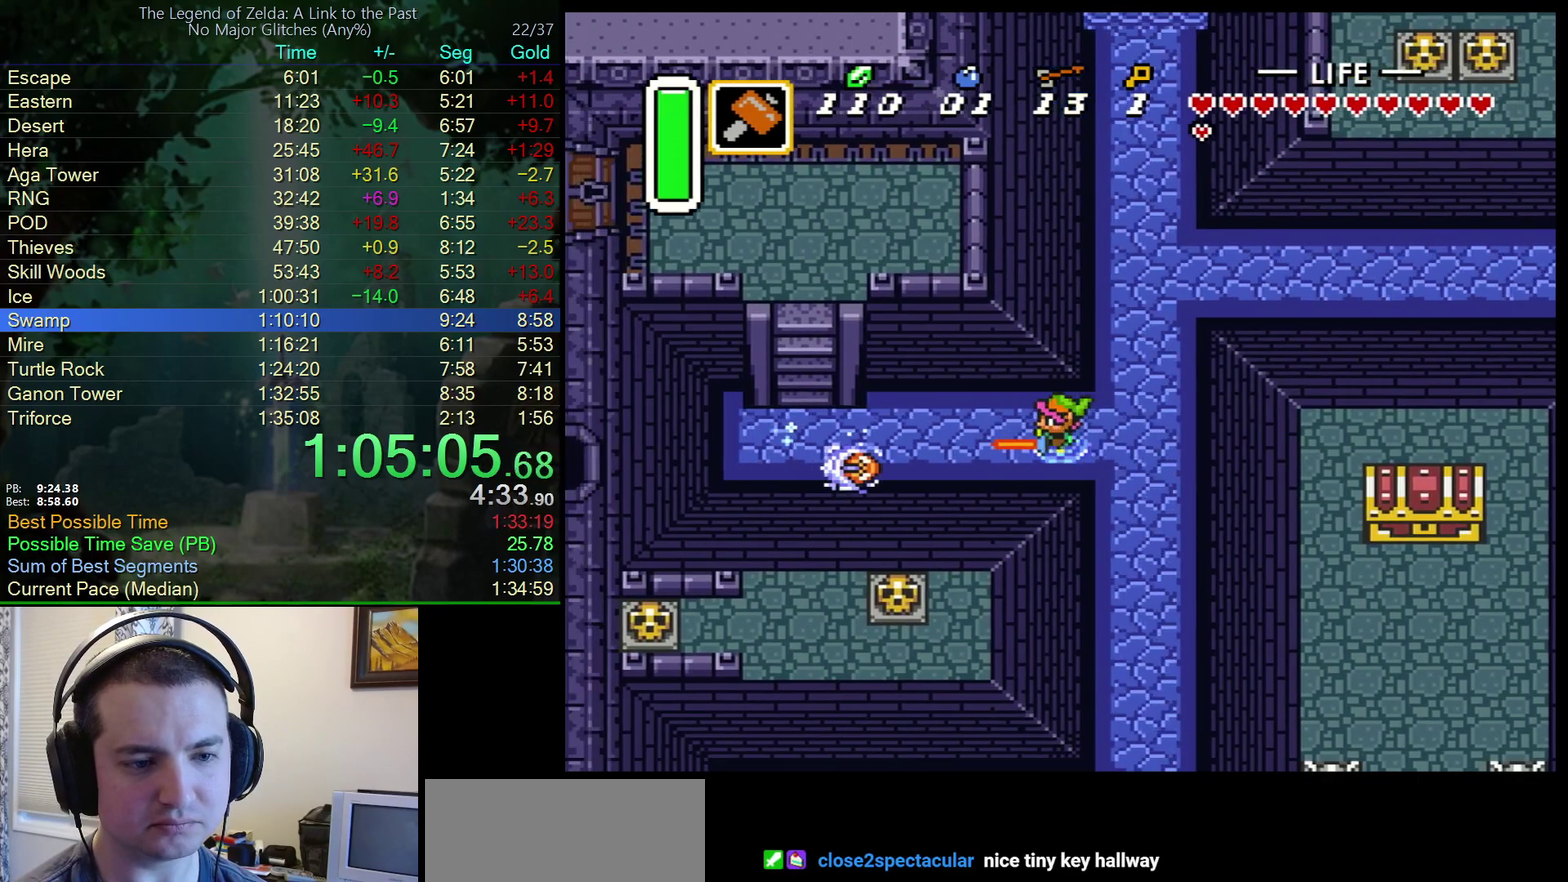
{"buttons": ["DPAD_UP"], "events": [[383, "DPAD_UP", "down"], [400, "A", "up"]]}
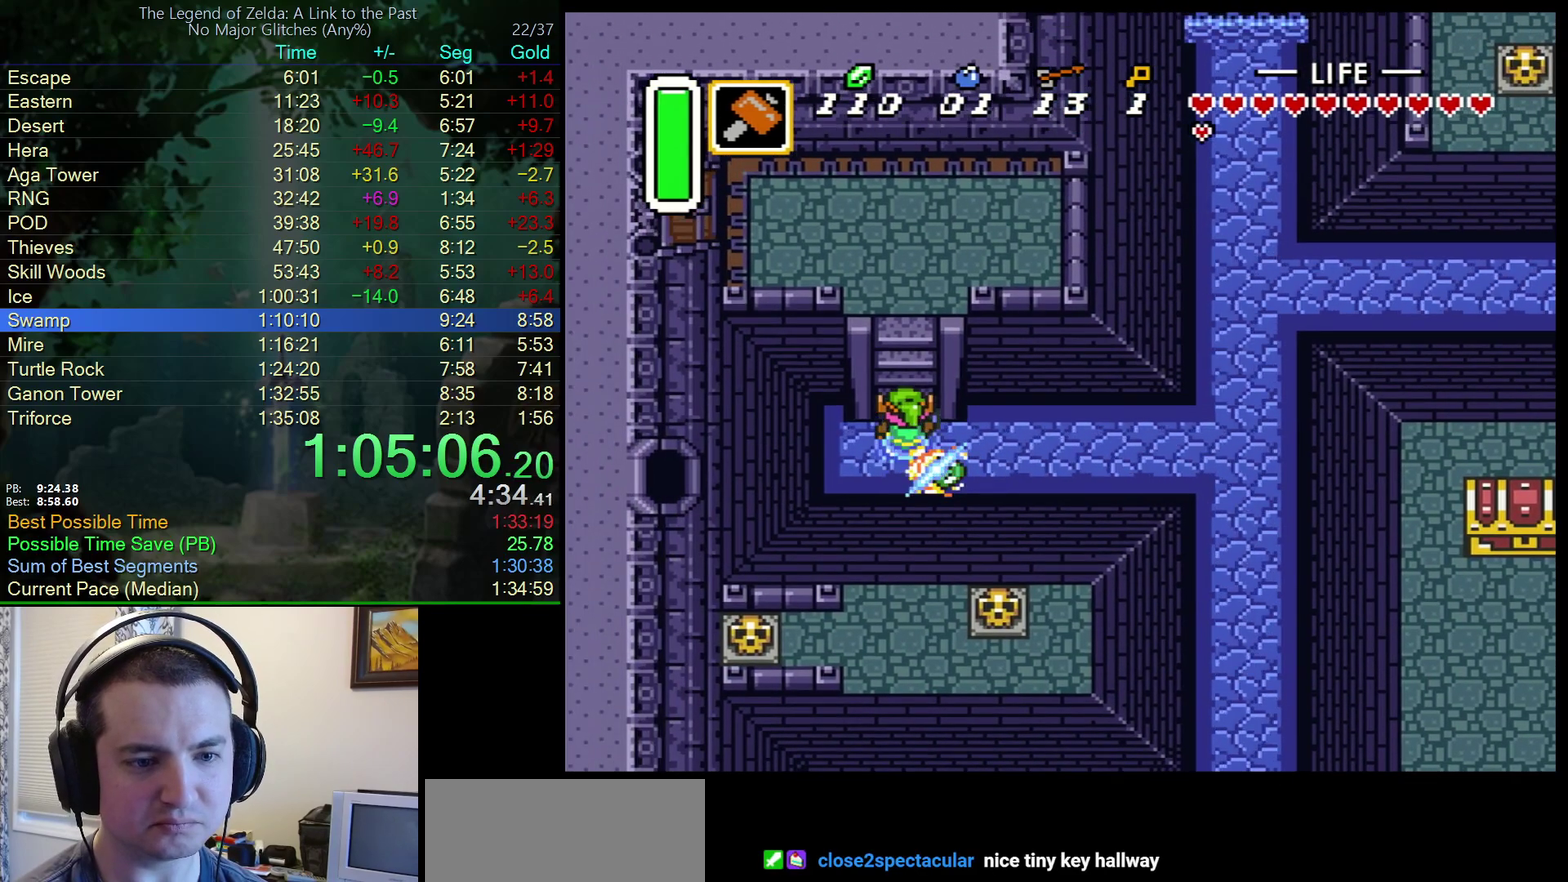
{"buttons": ["DPAD_UP", "DPAD_LEFT"], "events": [[417, "DPAD_LEFT", "down"]]}
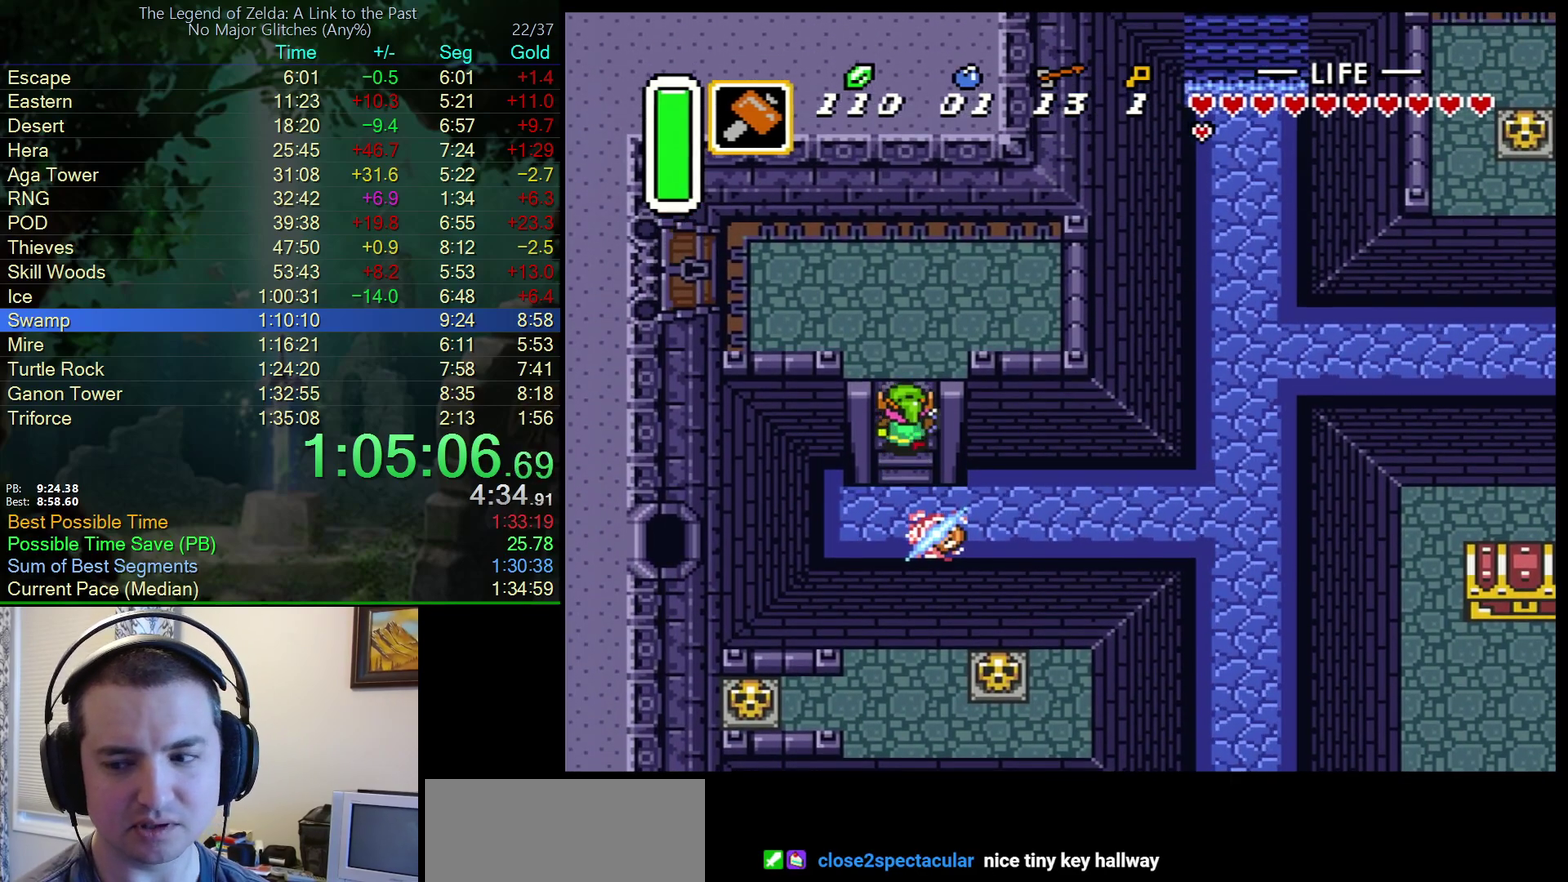
{"buttons": ["DPAD_UP", "DPAD_LEFT"], "events": []}
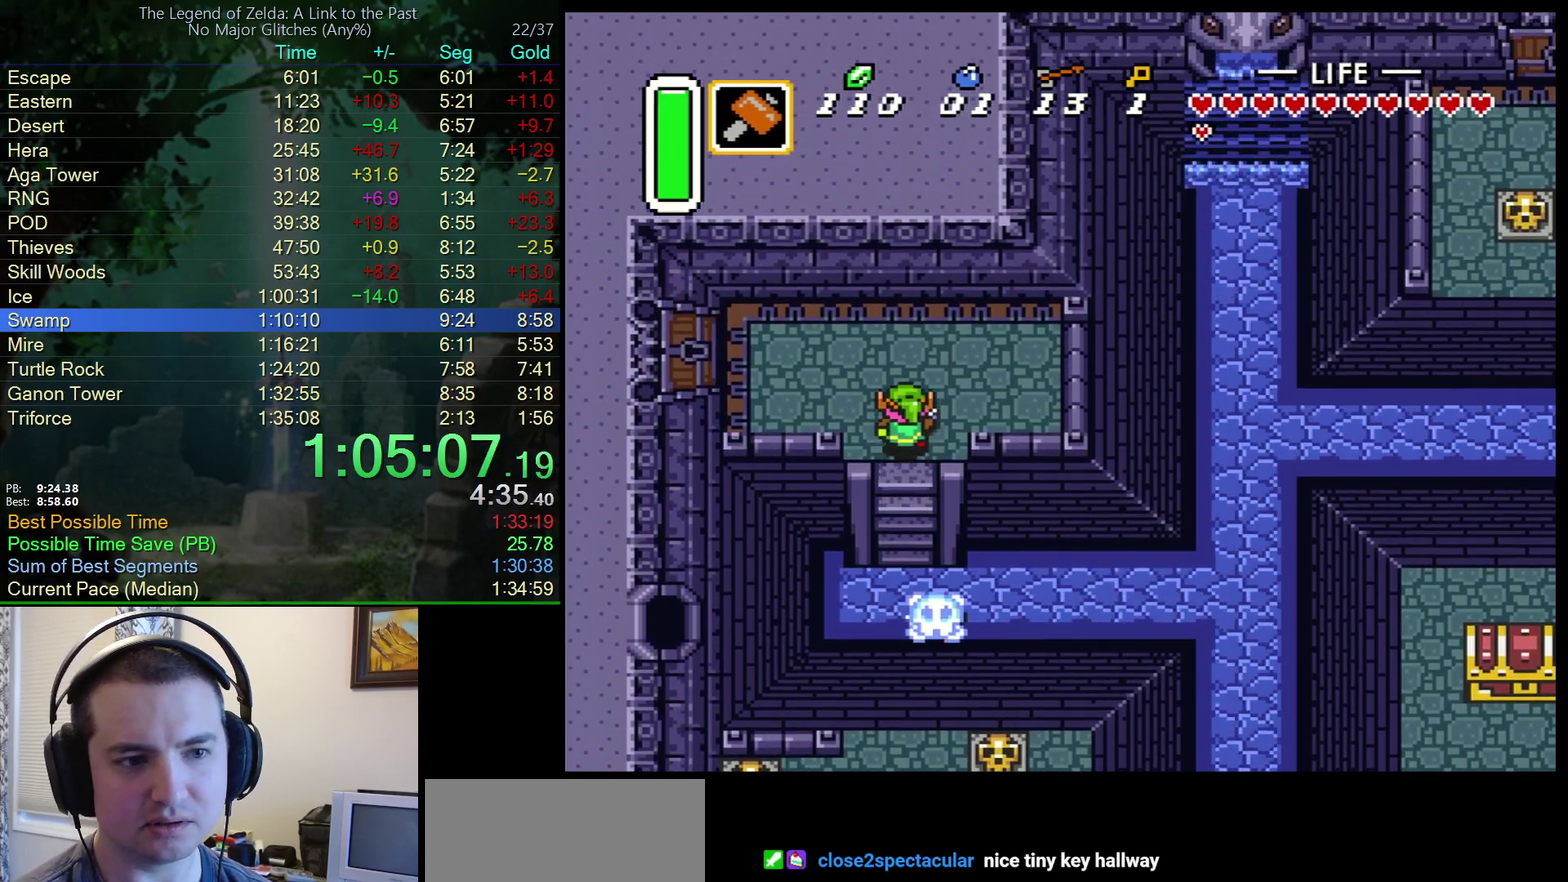
{"buttons": ["DPAD_LEFT"], "events": [[283, "DPAD_UP", "up"]]}
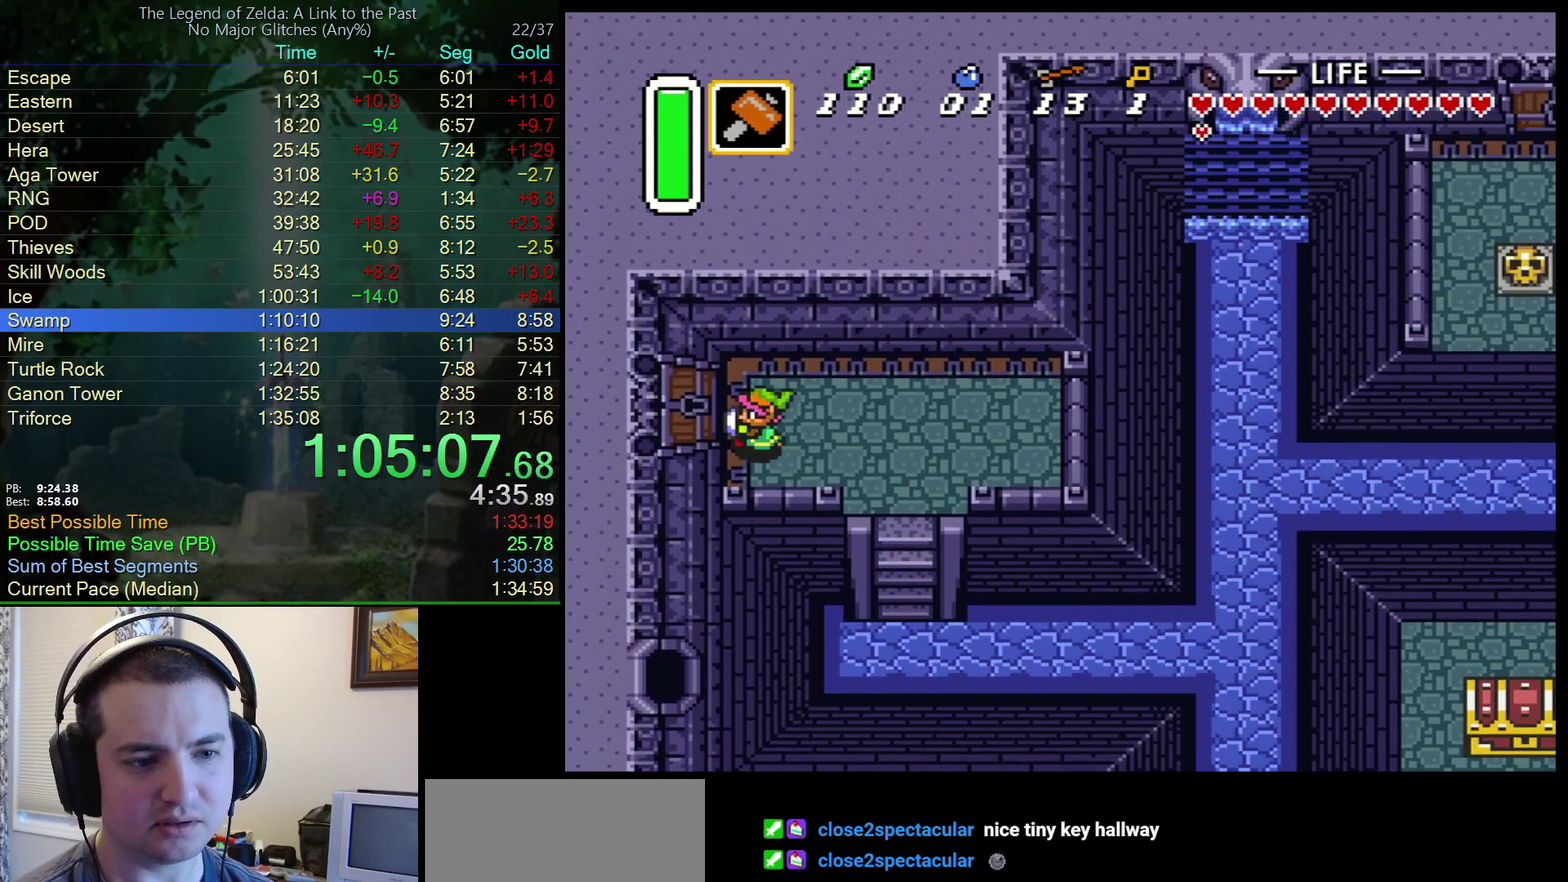
{"buttons": ["DPAD_LEFT"], "events": [[33, "DPAD_UP", "down"], [117, "DPAD_UP", "up"]]}